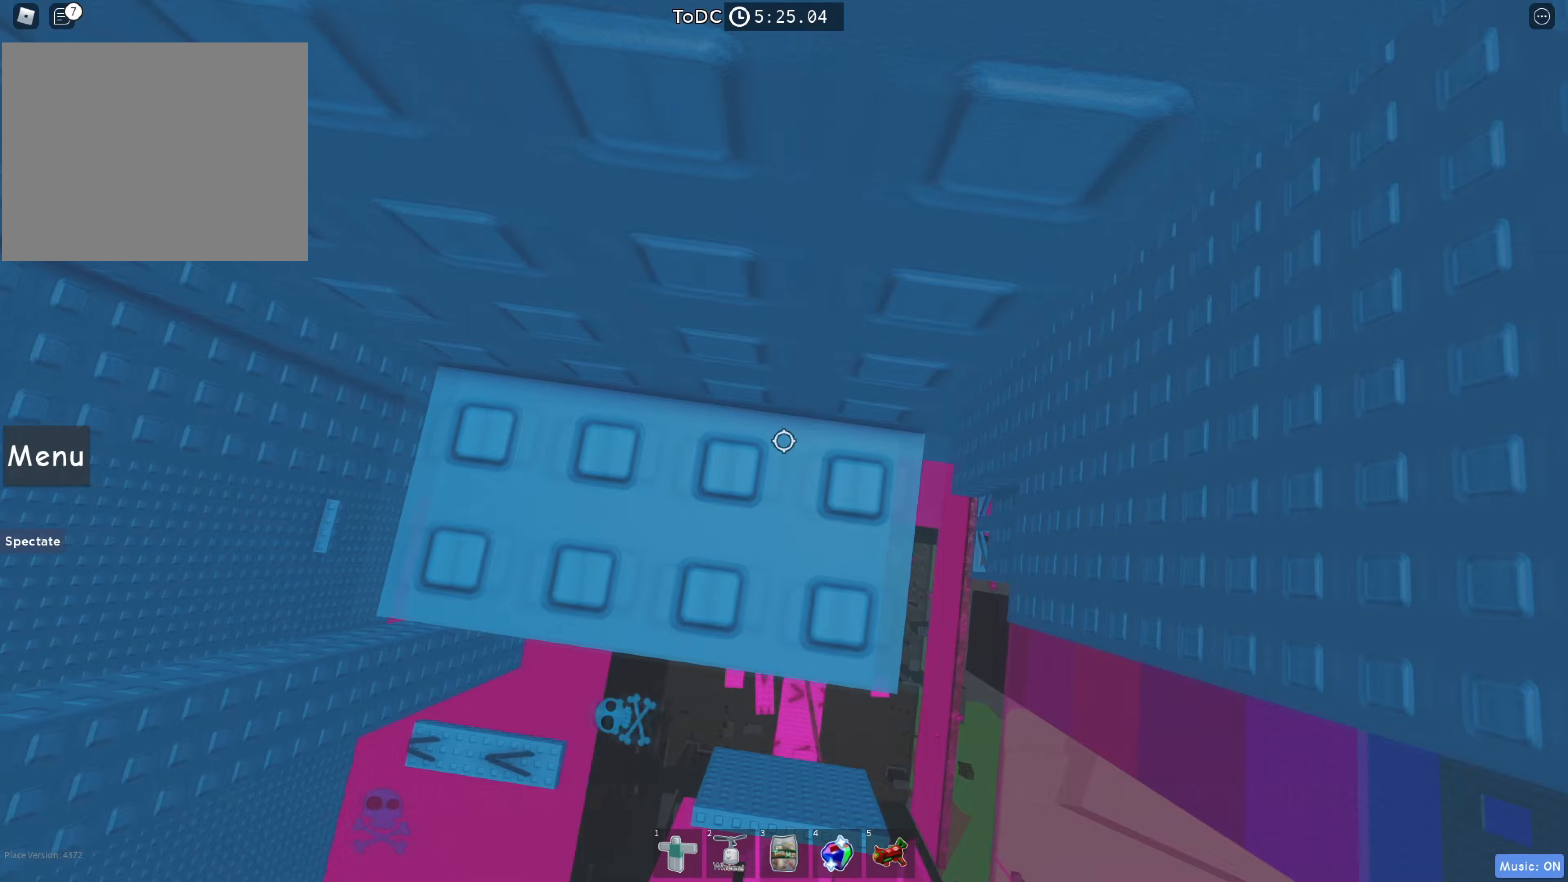
Gameplay with keyboard; each line is a JSON object with the keys held at the frame after it. "events" lists presses ("down") and releases ("up") of "a", "ctrl", "d", "e", "q", "s", "shift", "space" and "w" between this image and that frame as [ms after this image, input, new state], when the widget could be followed in between. No other keys are recorded. Mouse input is not recorded.
{"keys": [], "events": [[67, "a", "up"], [250, "a", "down"], [333, "a", "up"], [467, "a", "down"], [500, "a", "up"]]}
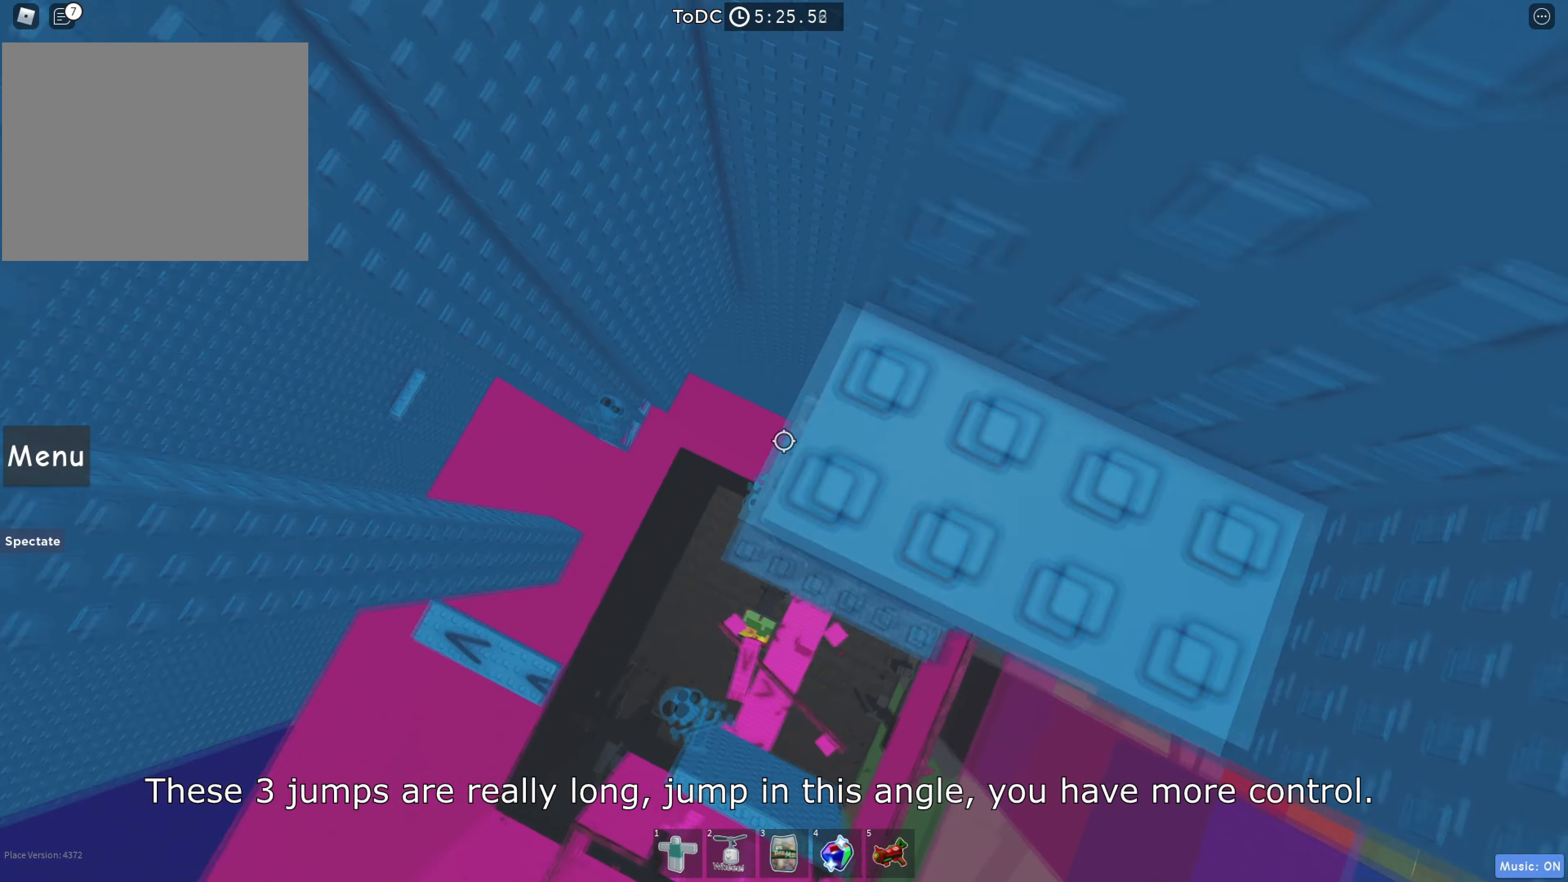
{"keys": [], "events": [[200, "space", "down"], [317, "space", "up"], [383, "shift", "down"], [433, "shift", "up"]]}
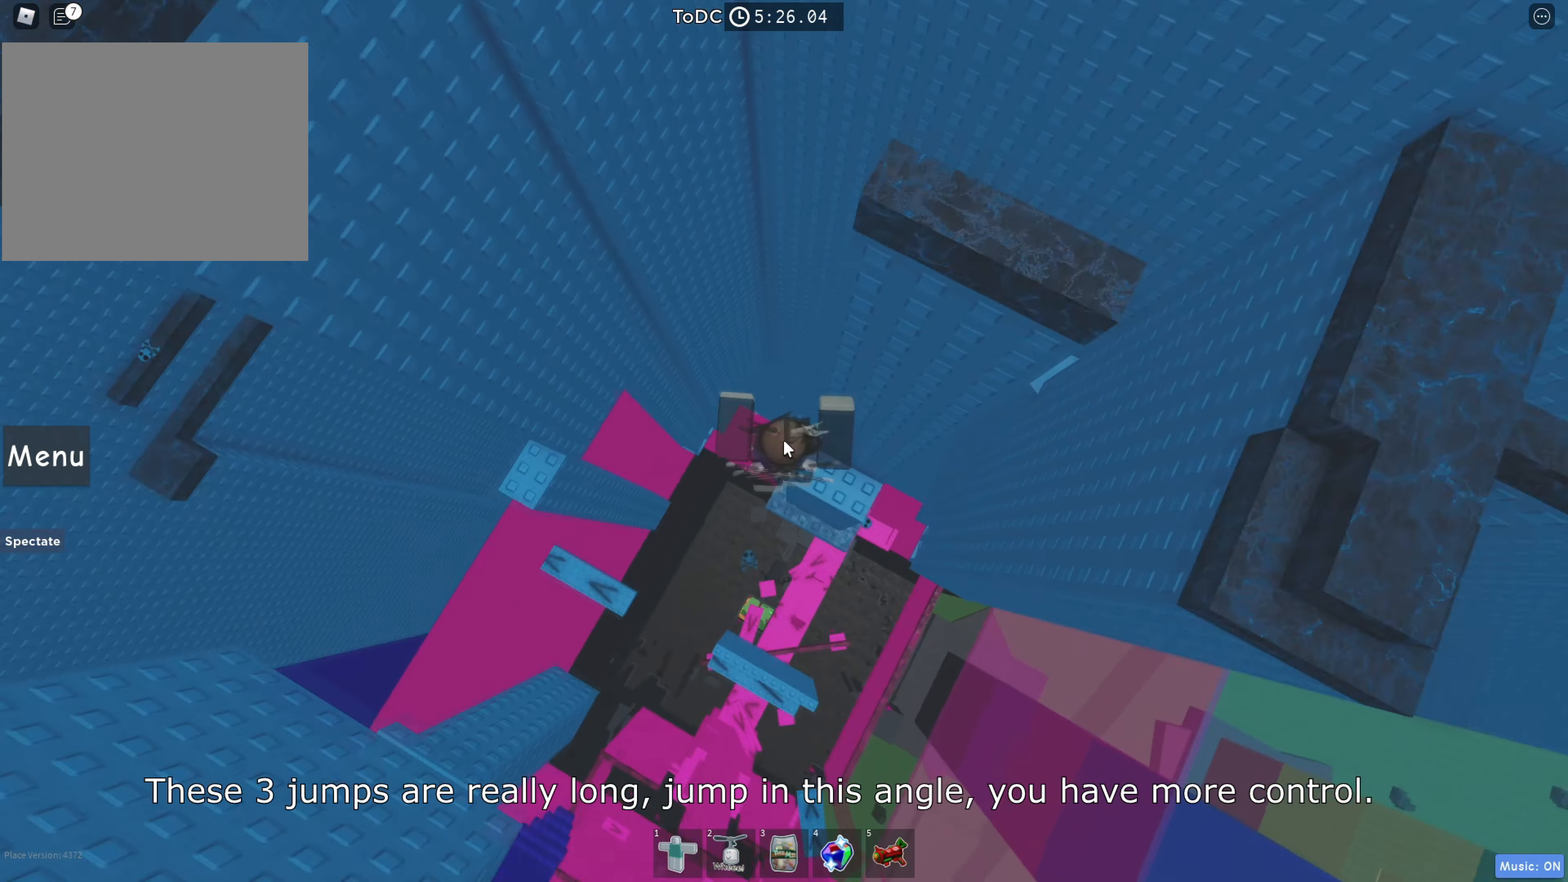
{"keys": ["a", "space"], "events": [[283, "a", "down"], [317, "shift", "down"], [400, "space", "down"], [433, "shift", "up"]]}
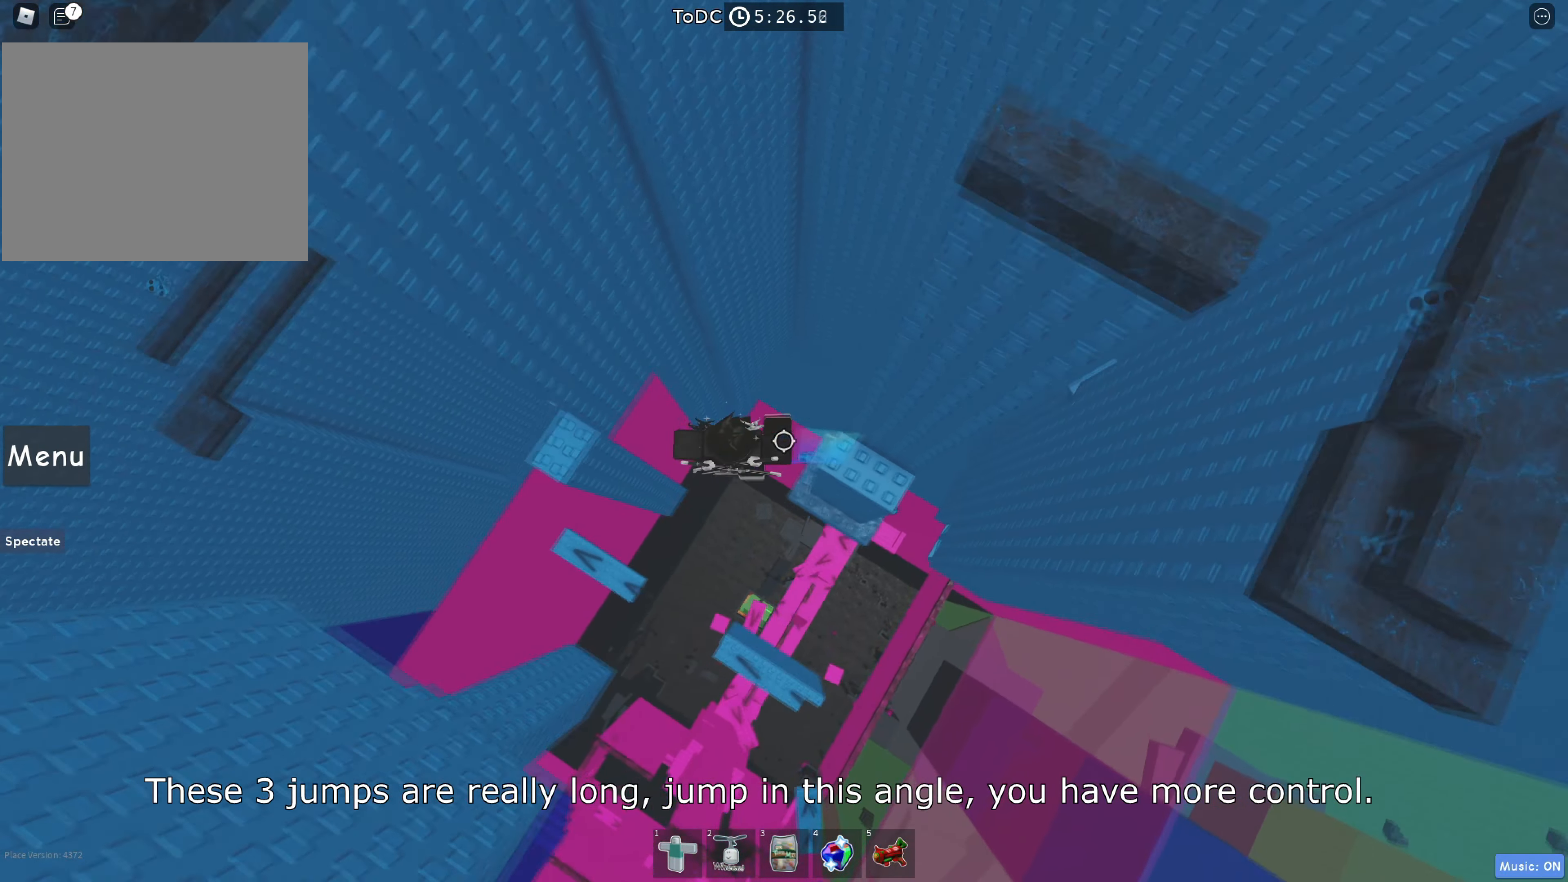
{"keys": ["a"], "events": [[233, "space", "up"]]}
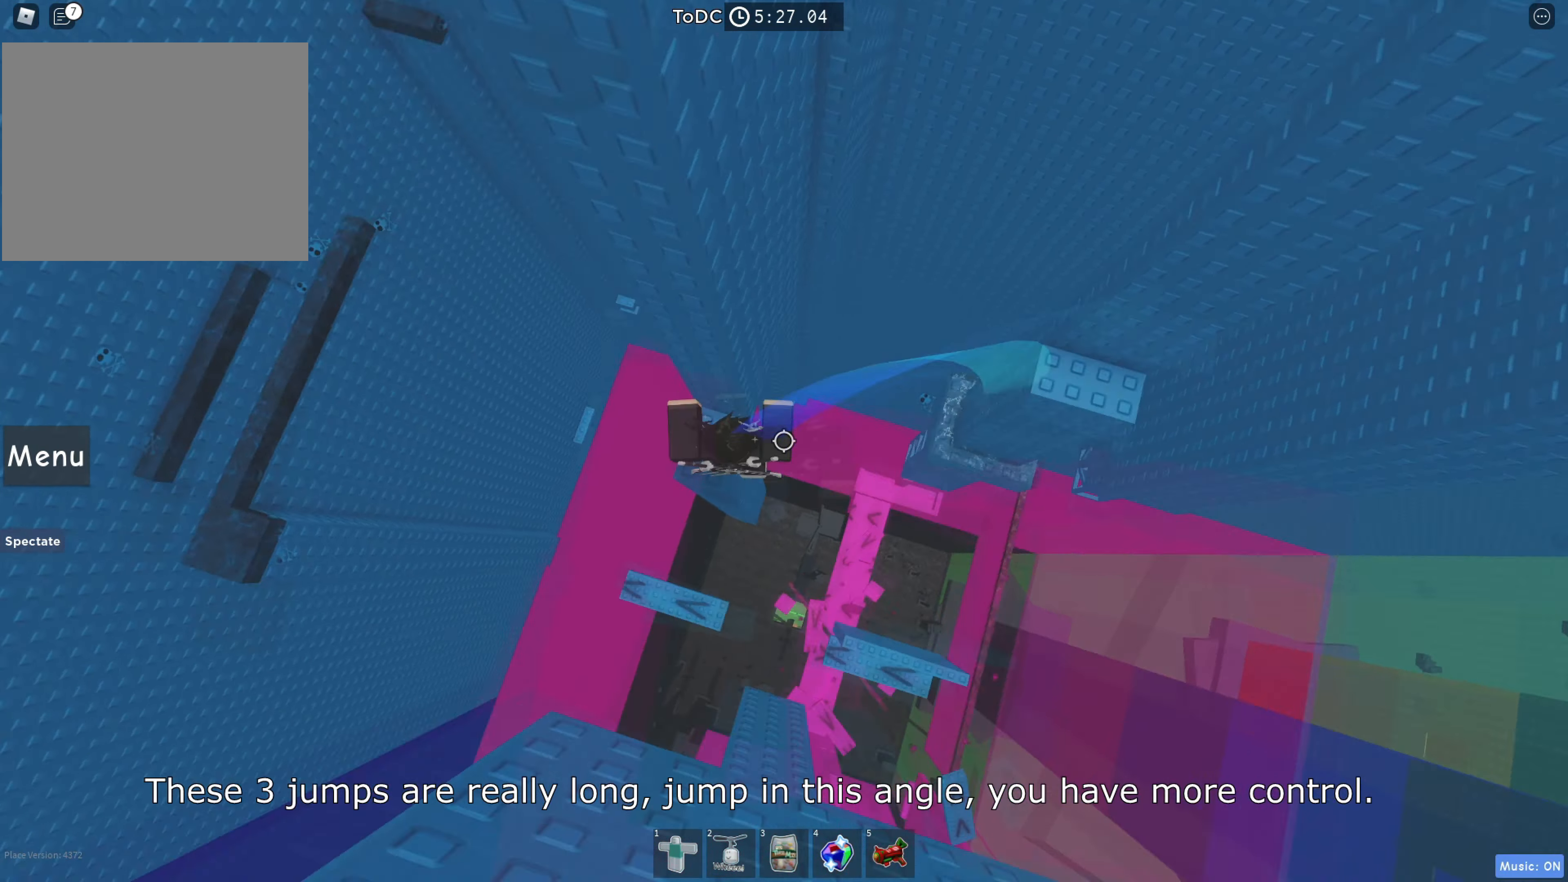
{"keys": [], "events": [[33, "a", "up"], [367, "d", "down"], [433, "d", "up"]]}
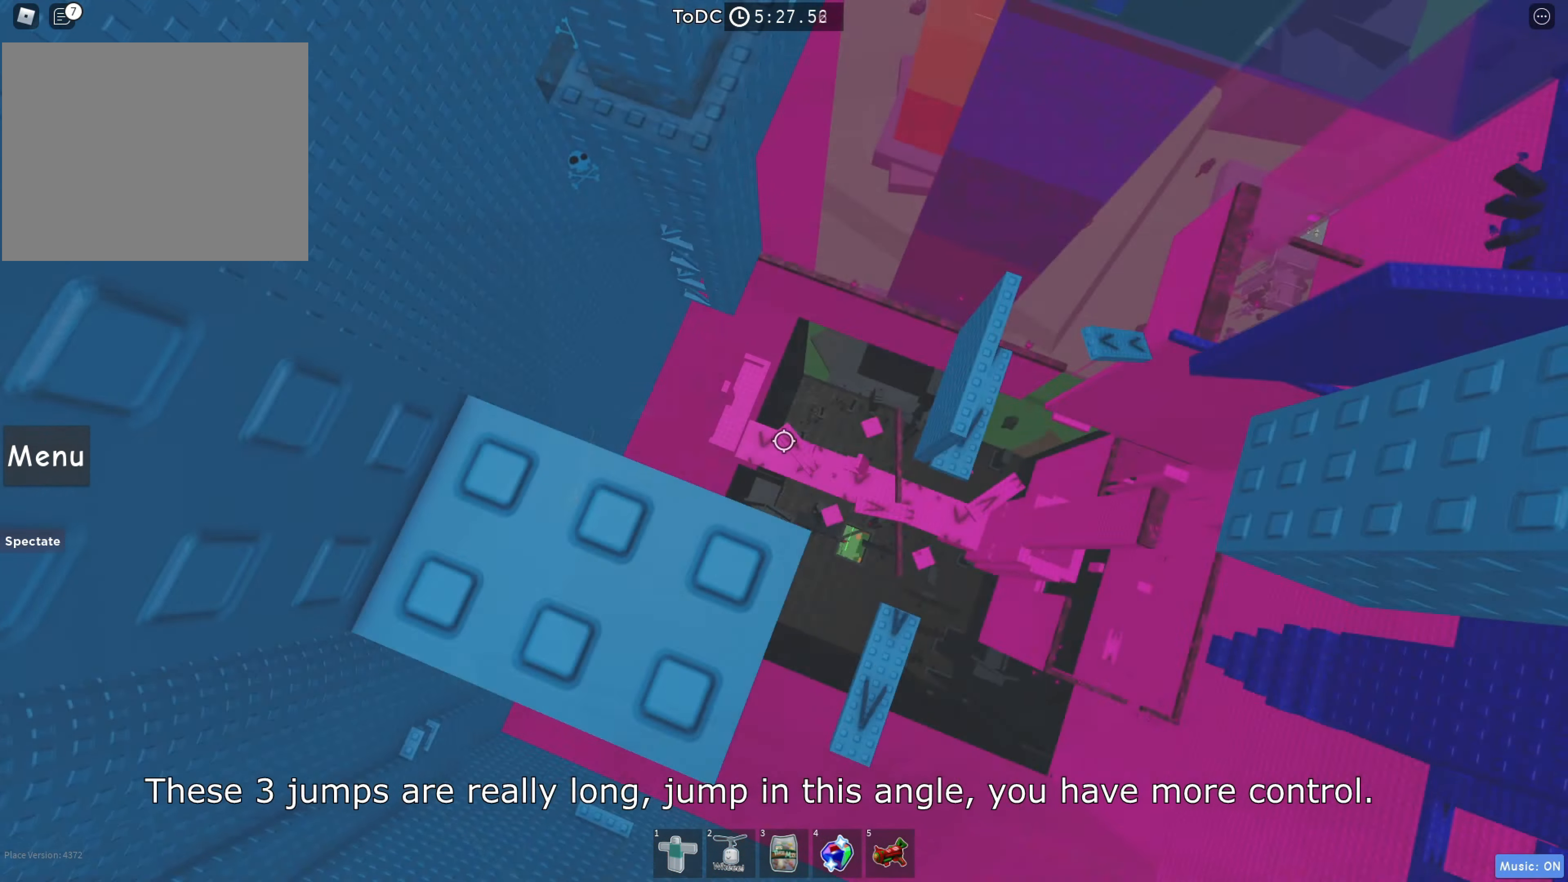
{"keys": [], "events": [[317, "shift", "down"], [400, "shift", "up"]]}
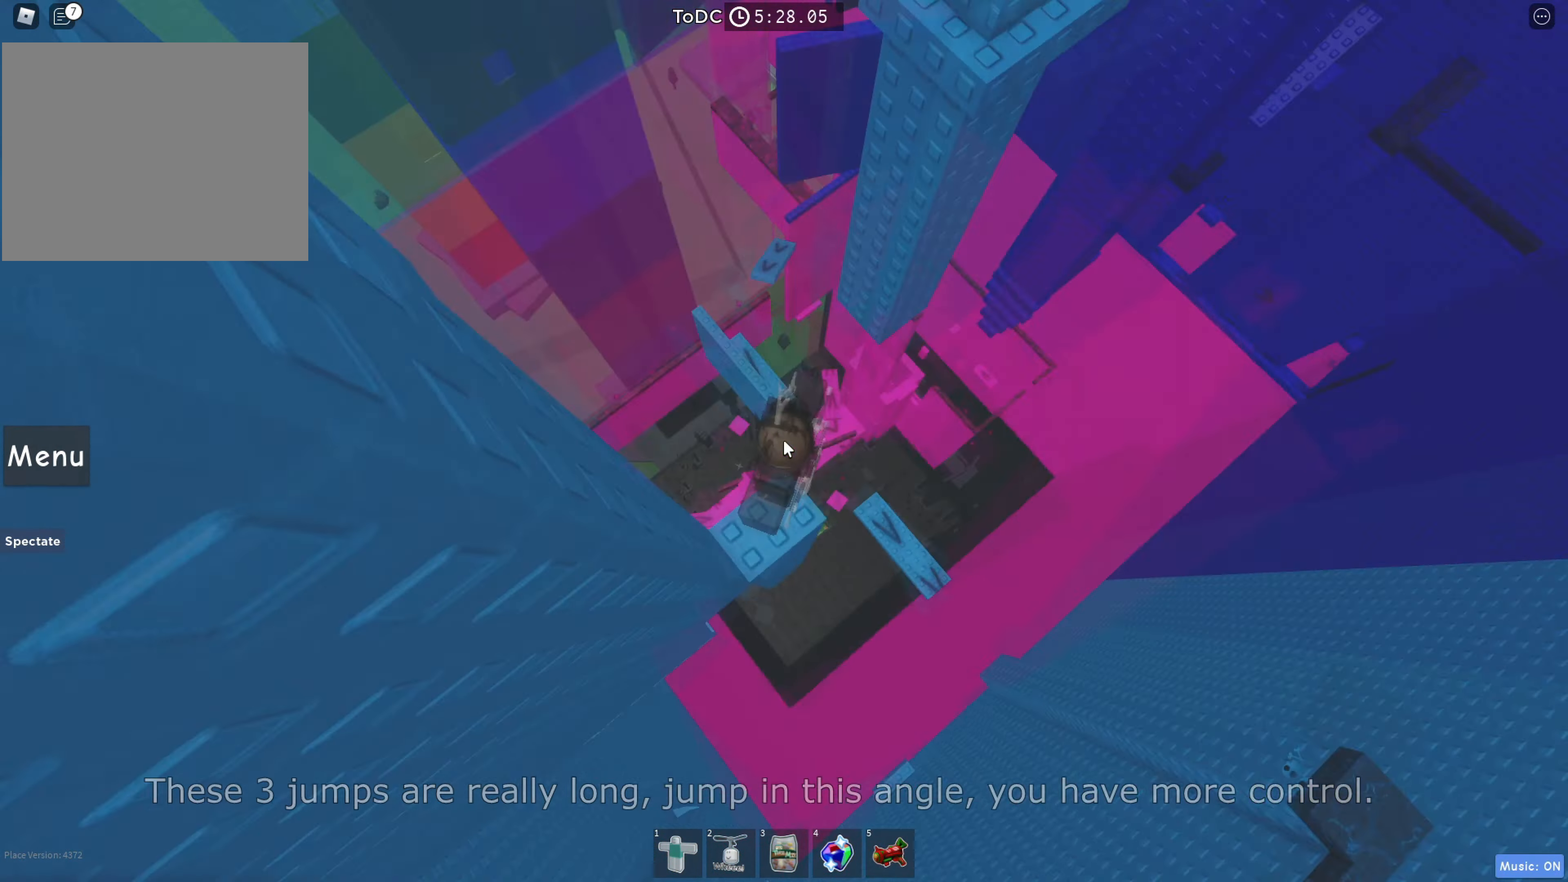
{"keys": ["space", "w"], "events": [[383, "w", "down"], [500, "space", "down"]]}
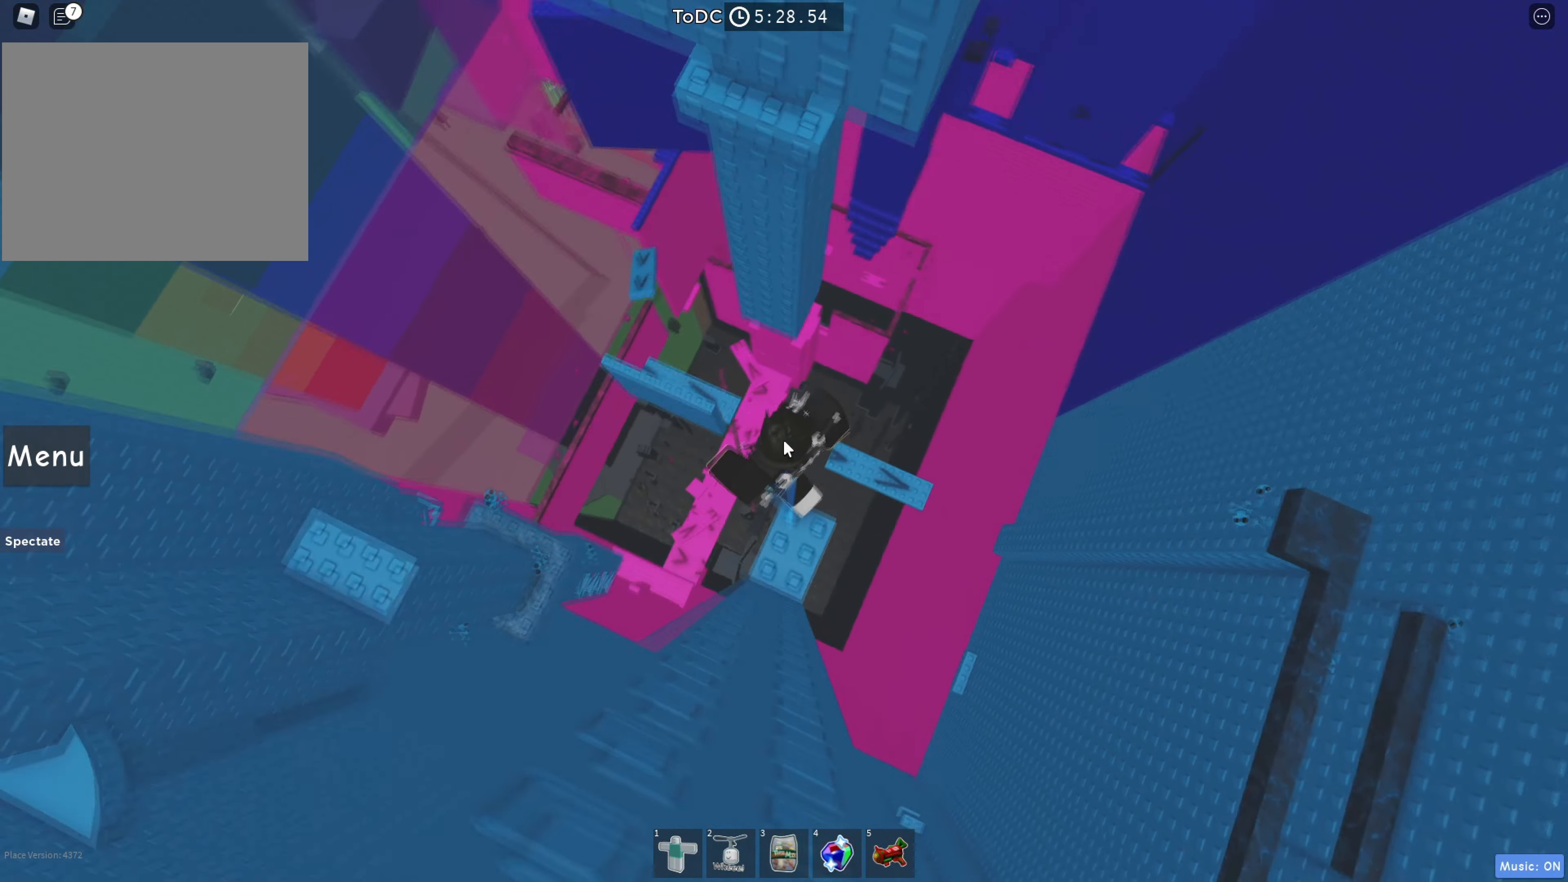
{"keys": ["w"], "events": [[133, "shift", "down"], [167, "space", "up"], [250, "shift", "up"]]}
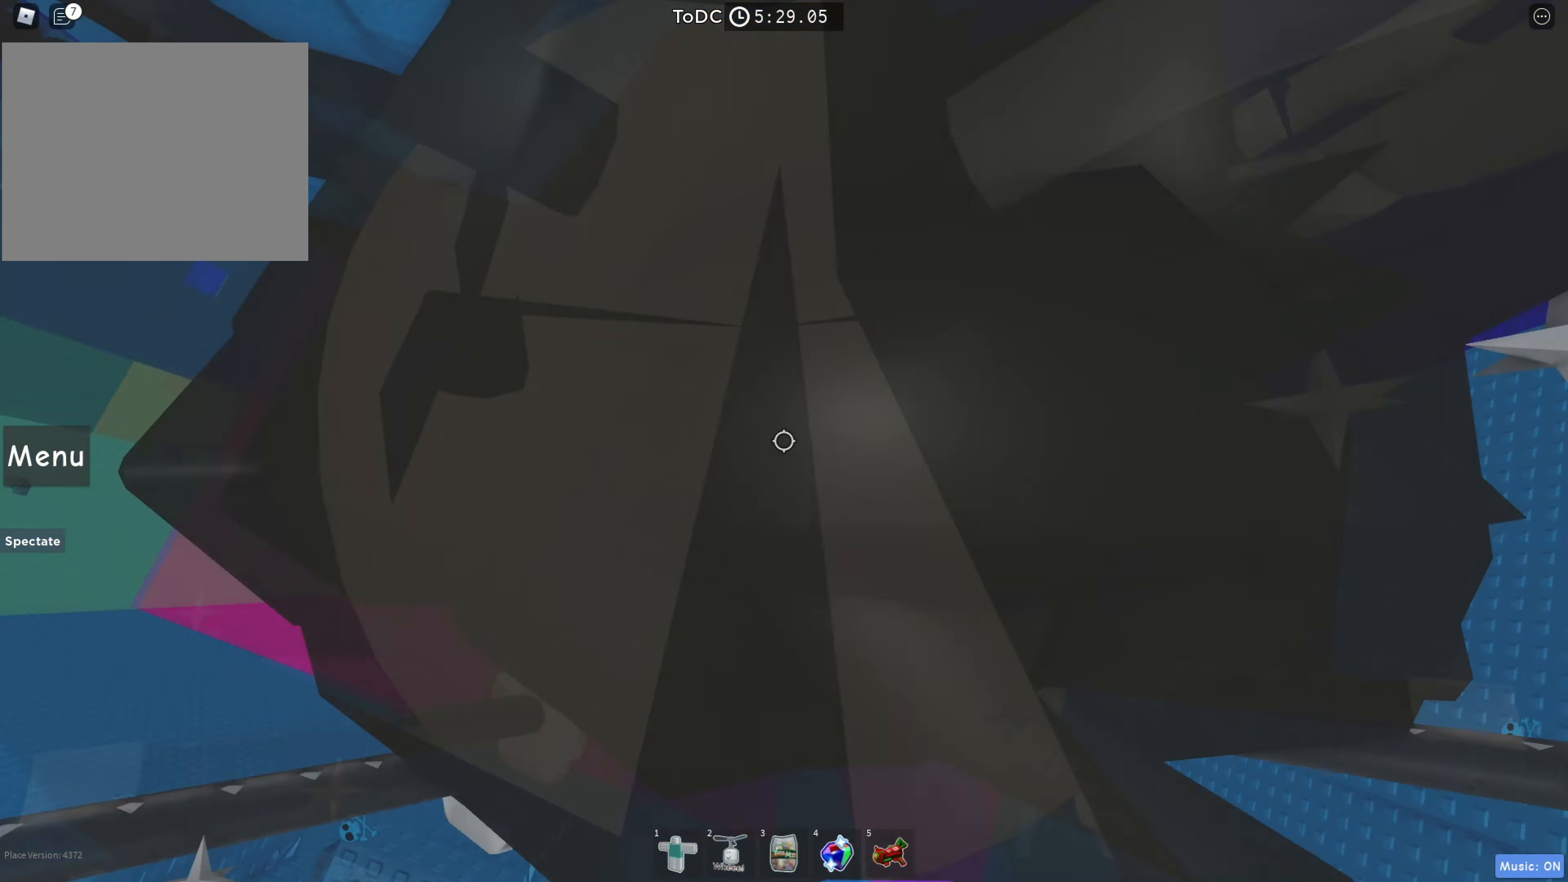
{"keys": ["d", "w"], "events": [[217, "d", "down"]]}
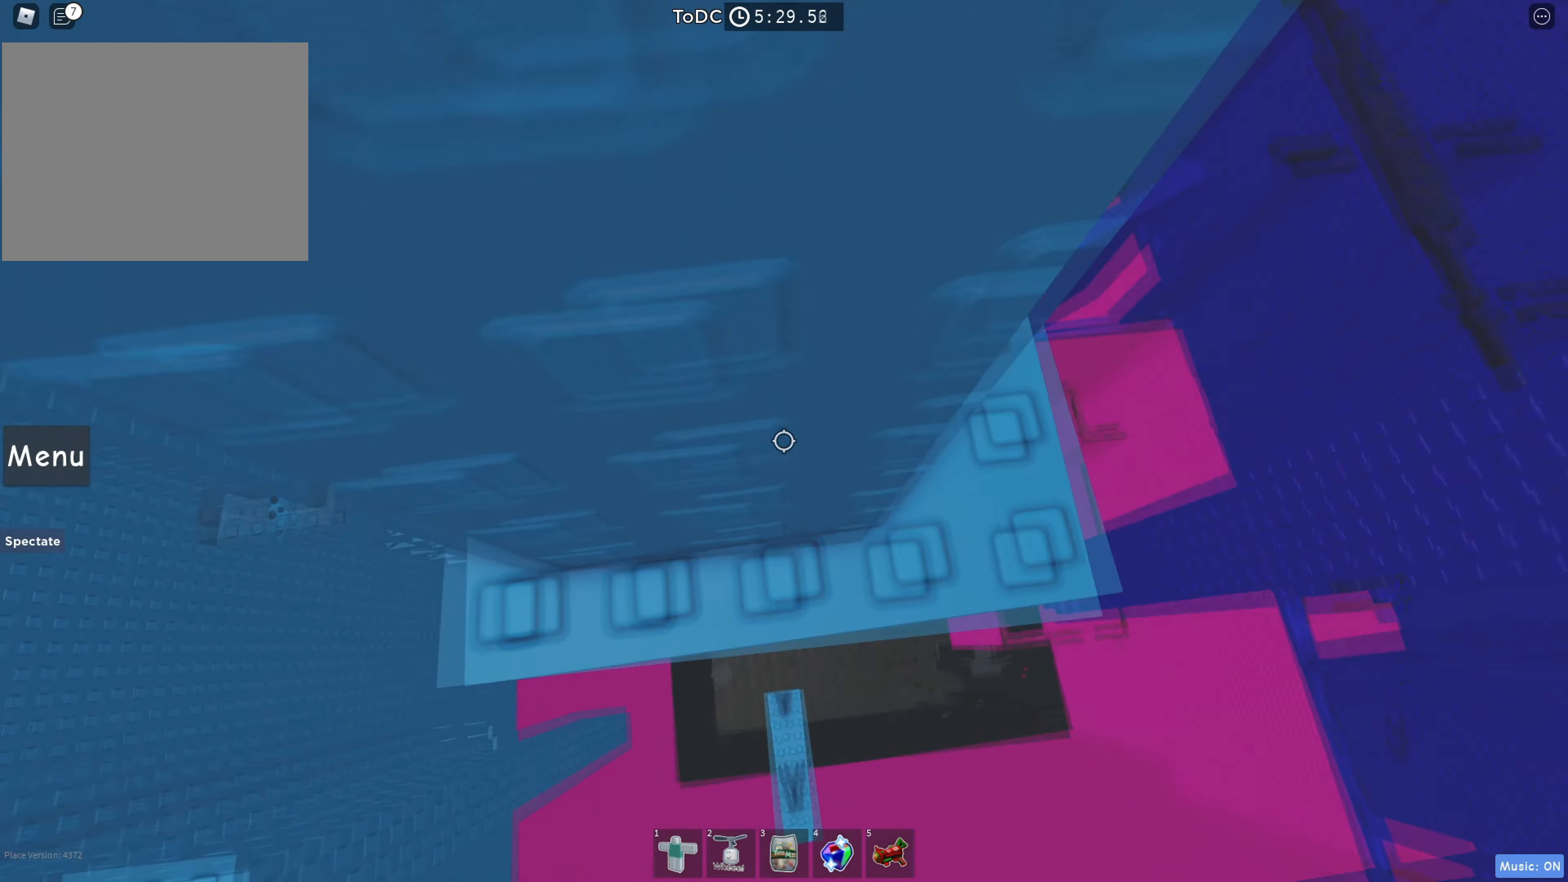
{"keys": ["s"], "events": [[300, "d", "up"], [317, "w", "up"], [500, "s", "down"]]}
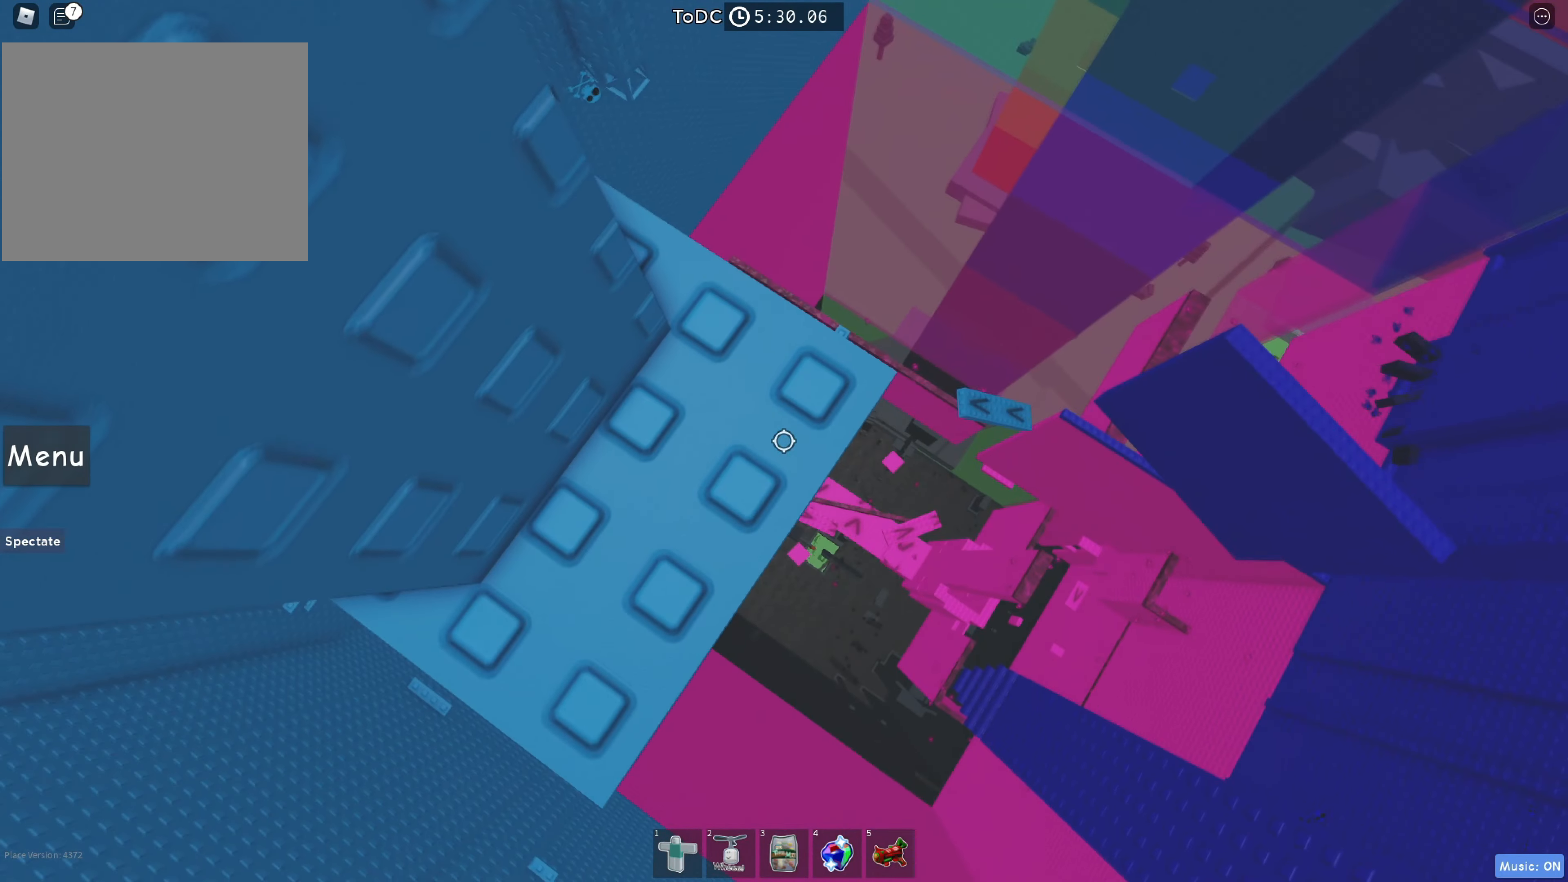
{"keys": [], "events": [[50, "s", "up"]]}
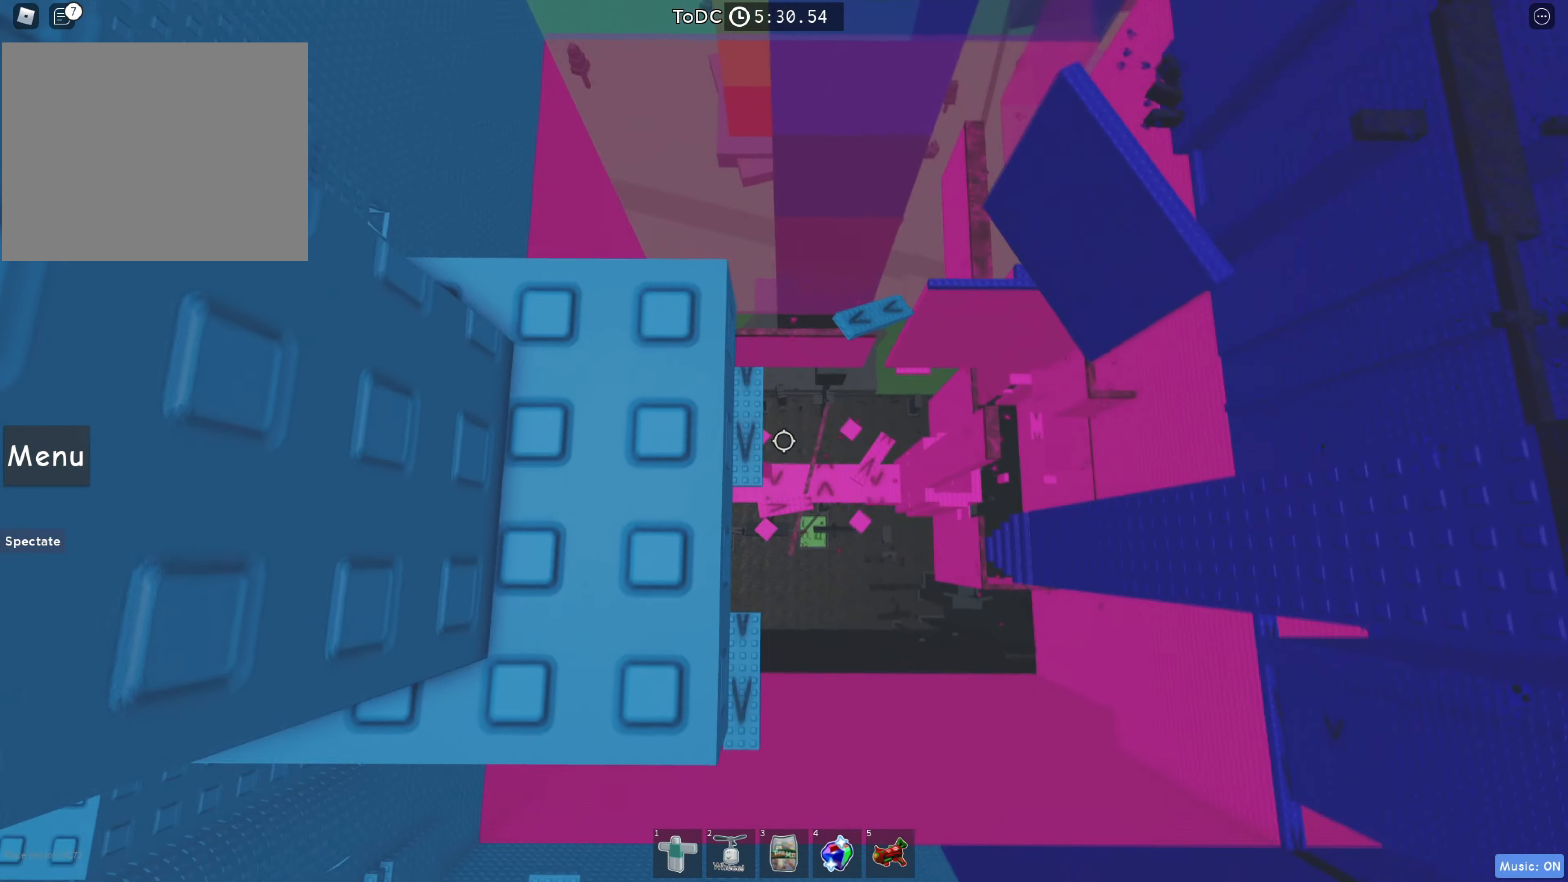
{"keys": [], "events": [[84, "w", "down"], [100, "w", "up"]]}
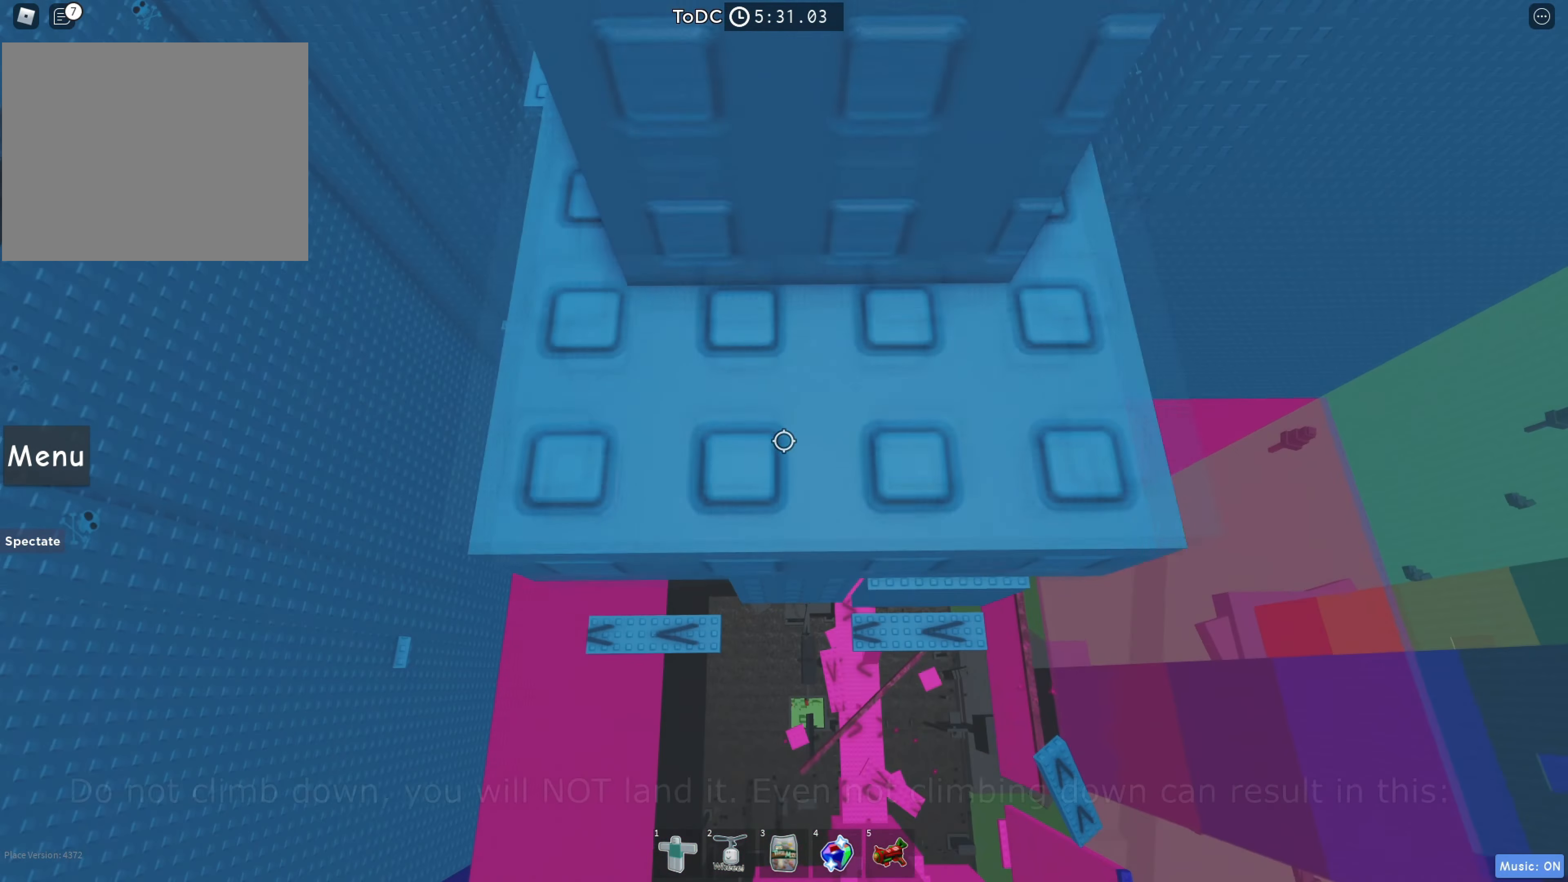
{"keys": [], "events": [[167, "d", "down"], [217, "d", "up"], [417, "d", "down"], [450, "d", "up"]]}
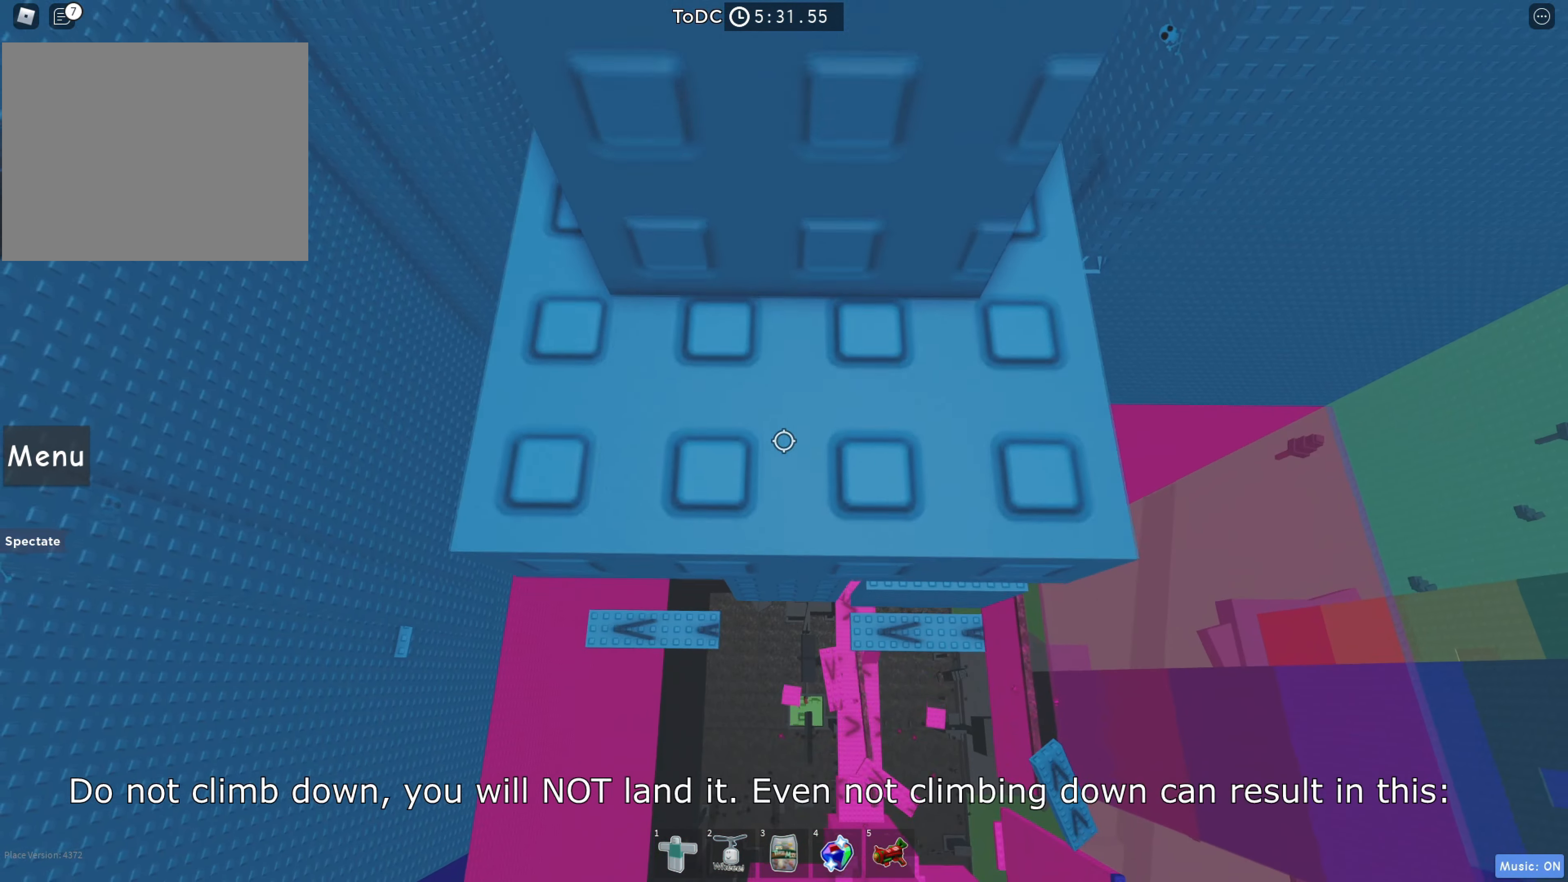
{"keys": [], "events": [[150, "shift", "down"], [234, "shift", "up"]]}
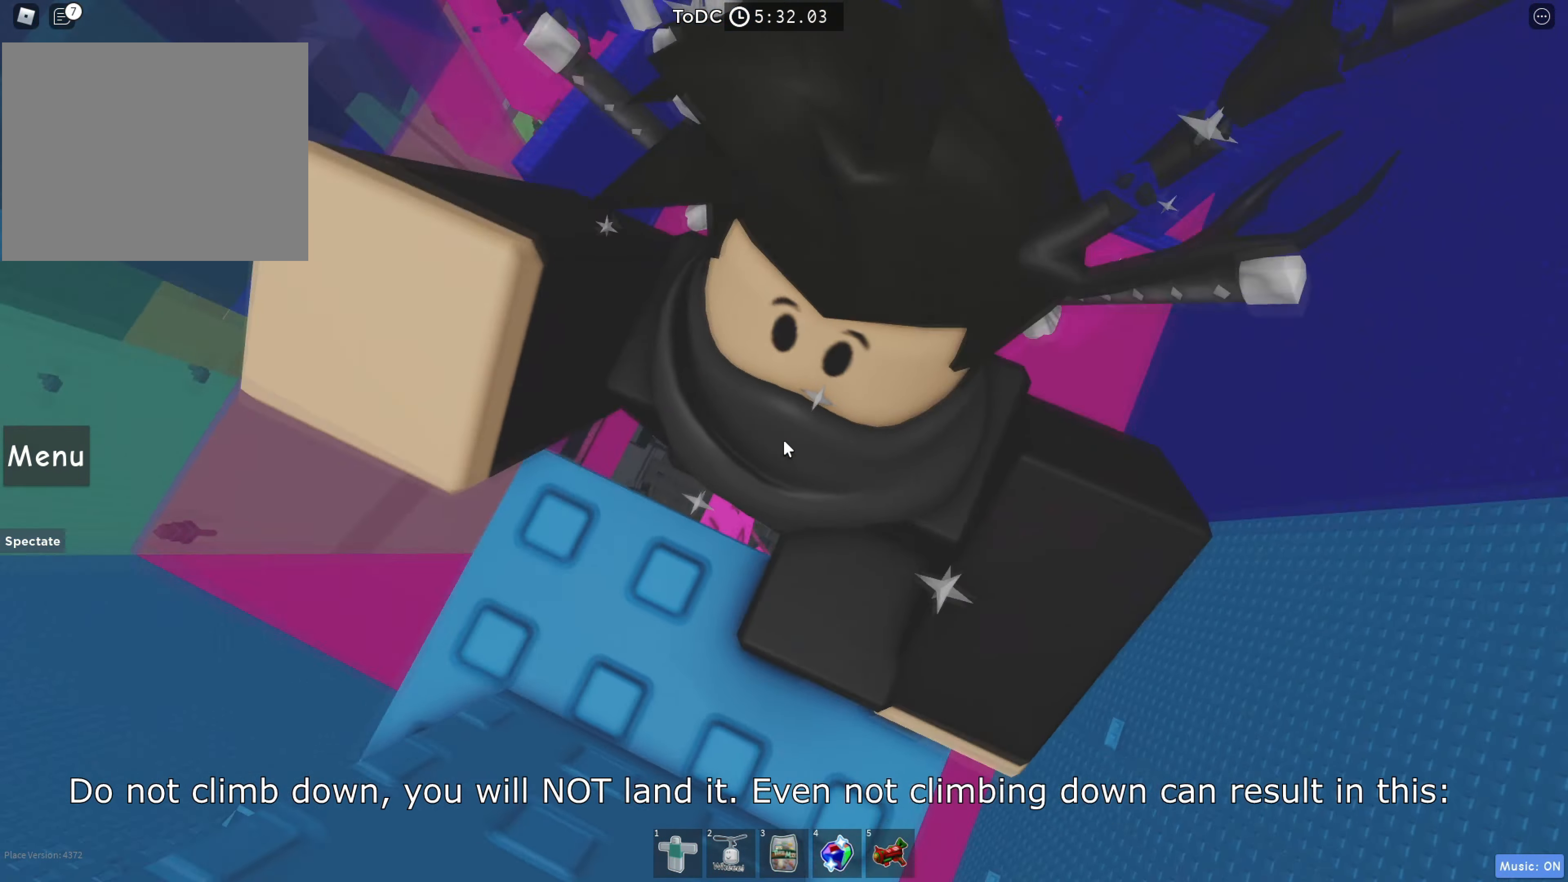
{"keys": ["w"], "events": [[250, "space", "down"], [334, "shift", "down"], [334, "w", "down"], [384, "space", "up"], [417, "shift", "up"]]}
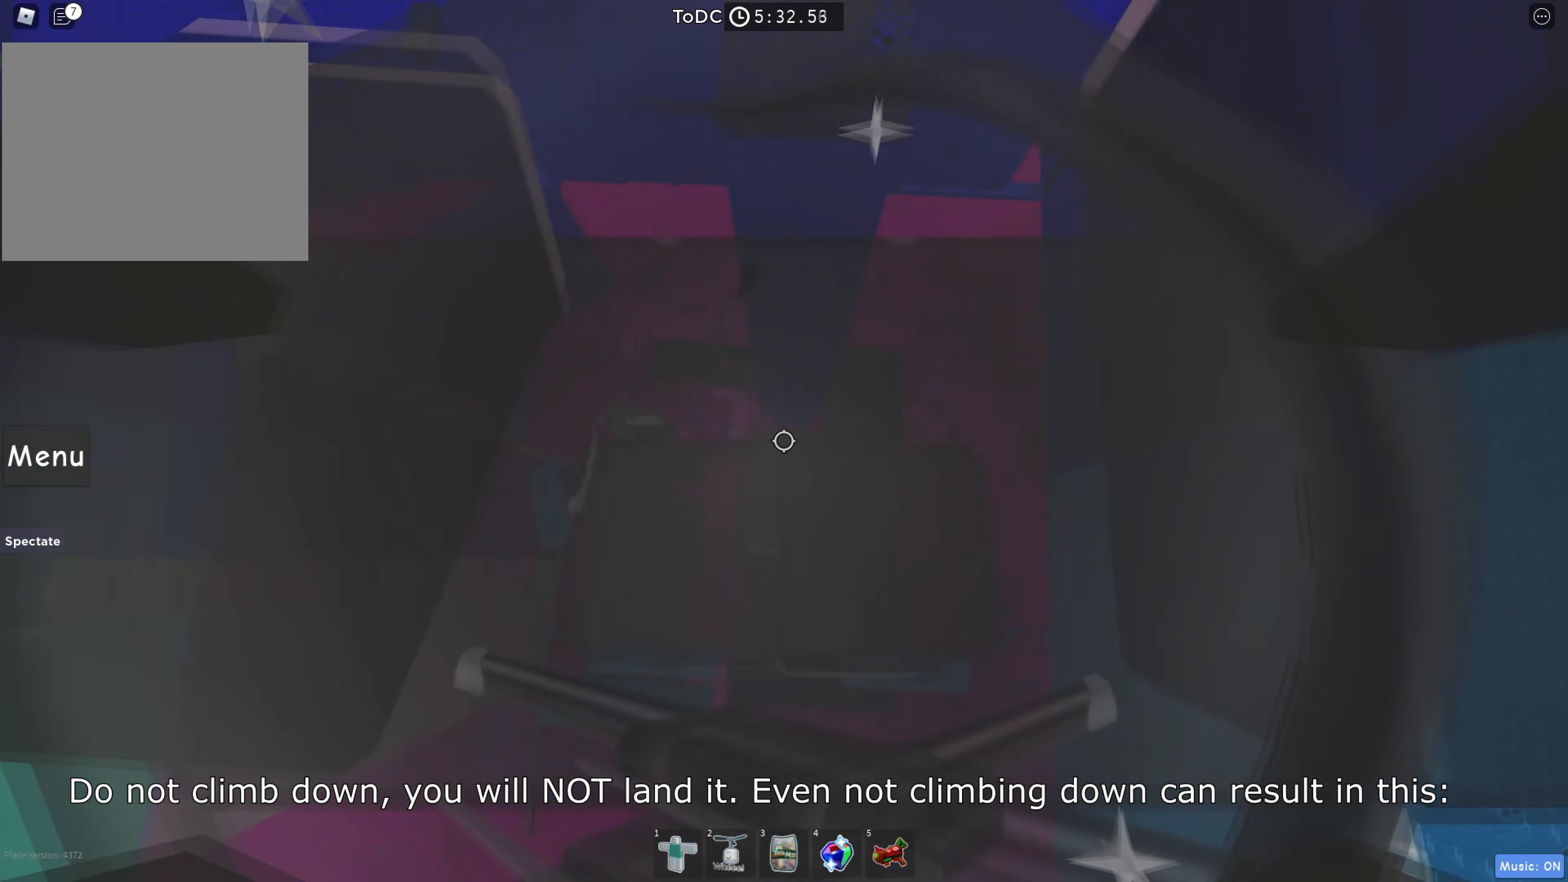
{"keys": ["w"], "events": []}
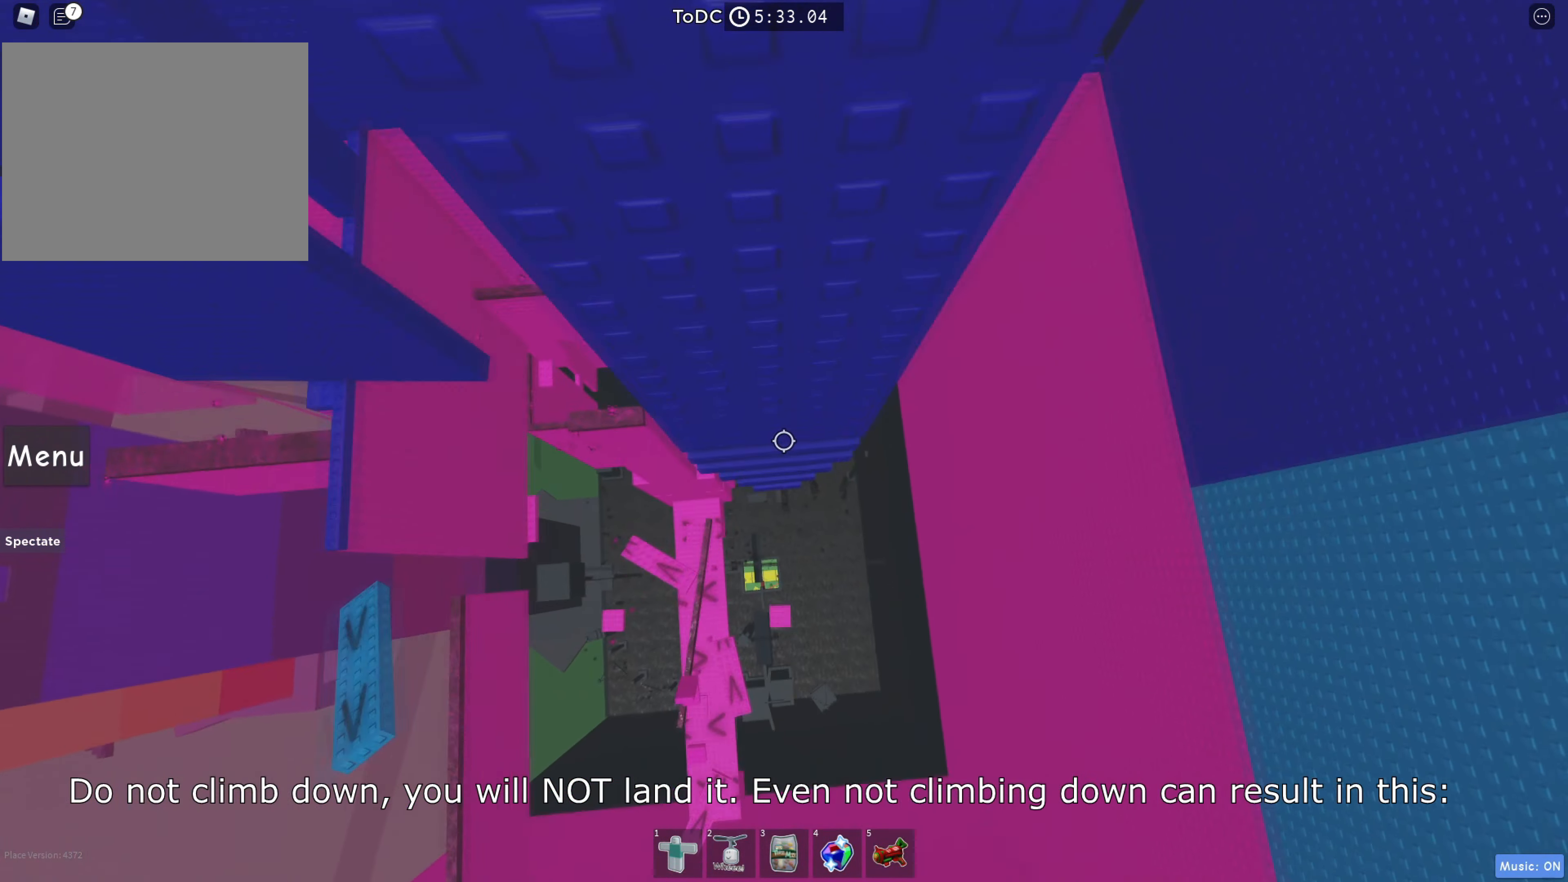
{"keys": ["w"], "events": []}
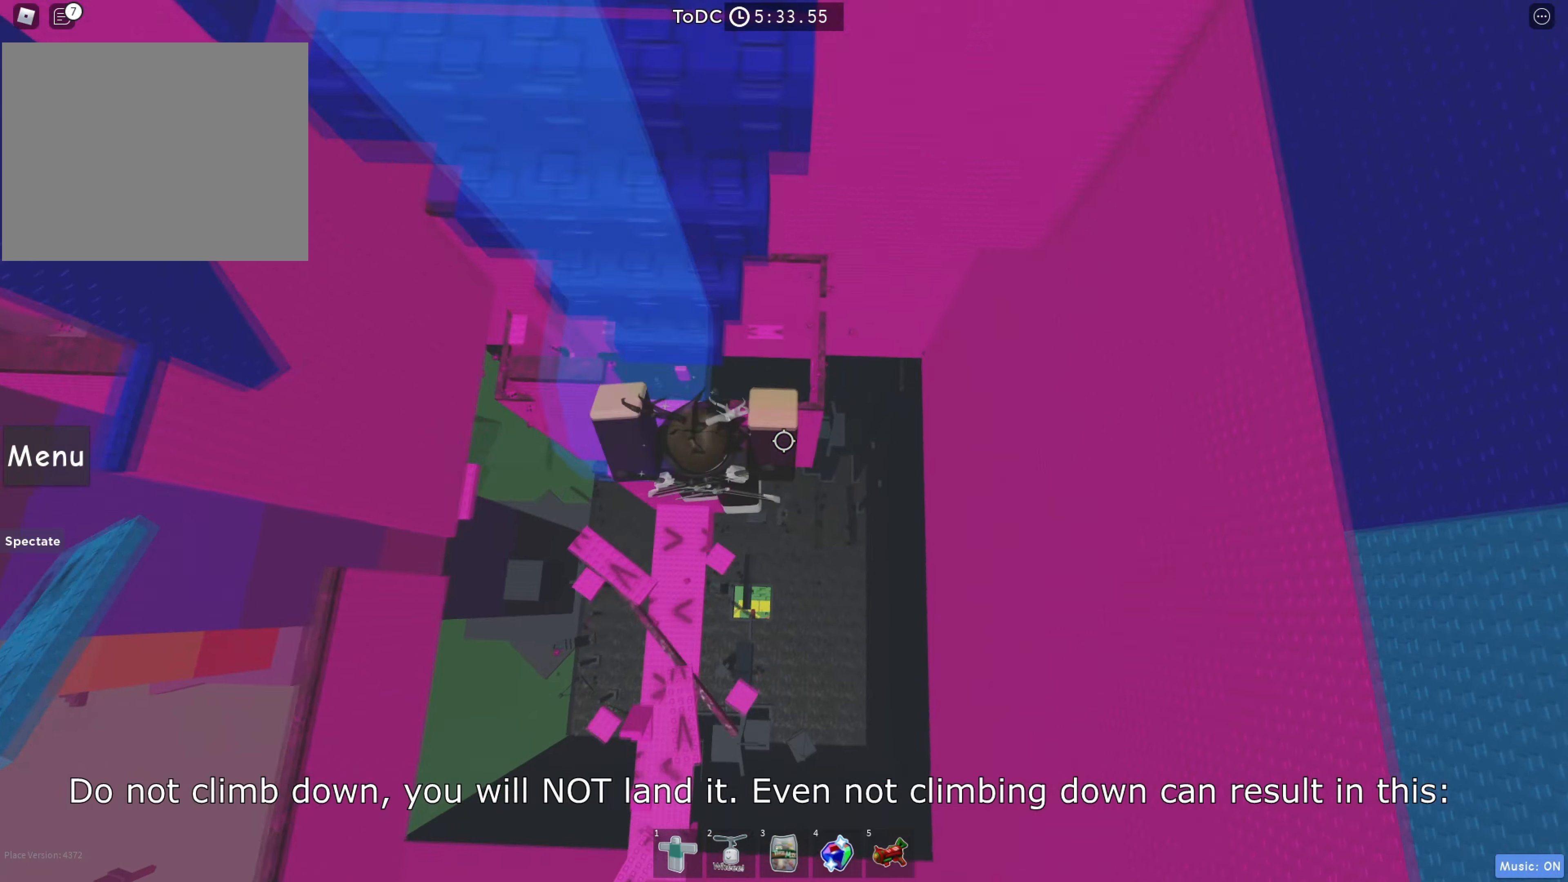
{"keys": ["a", "s"], "events": [[283, "w", "up"], [433, "s", "down"], [483, "a", "down"]]}
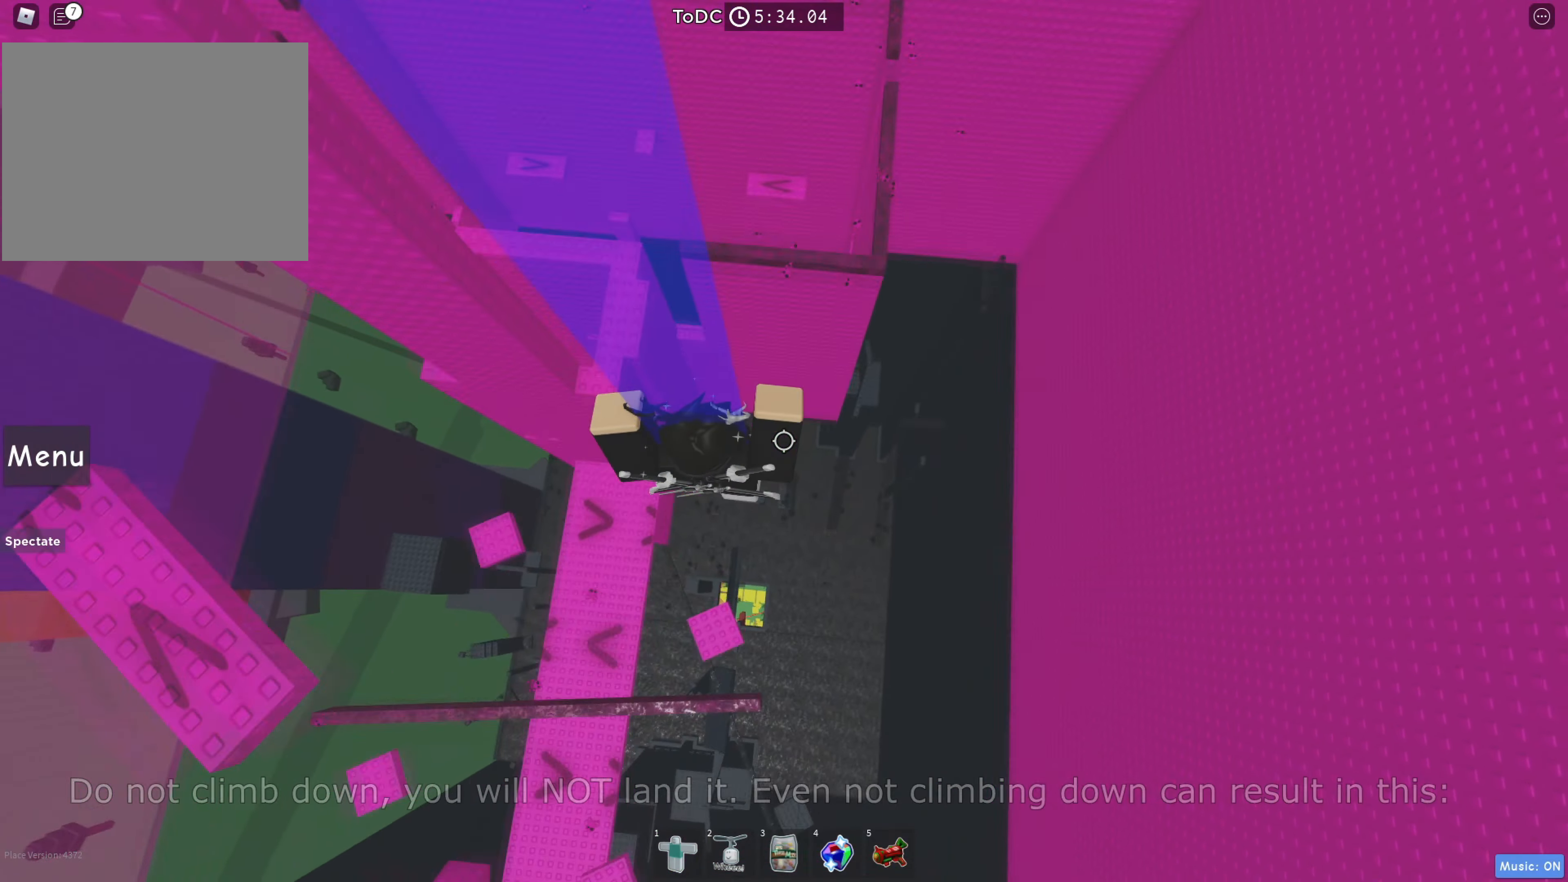
{"keys": ["d"], "events": [[83, "a", "up"], [250, "a", "down"], [266, "s", "up"], [433, "d", "down"], [450, "a", "up"]]}
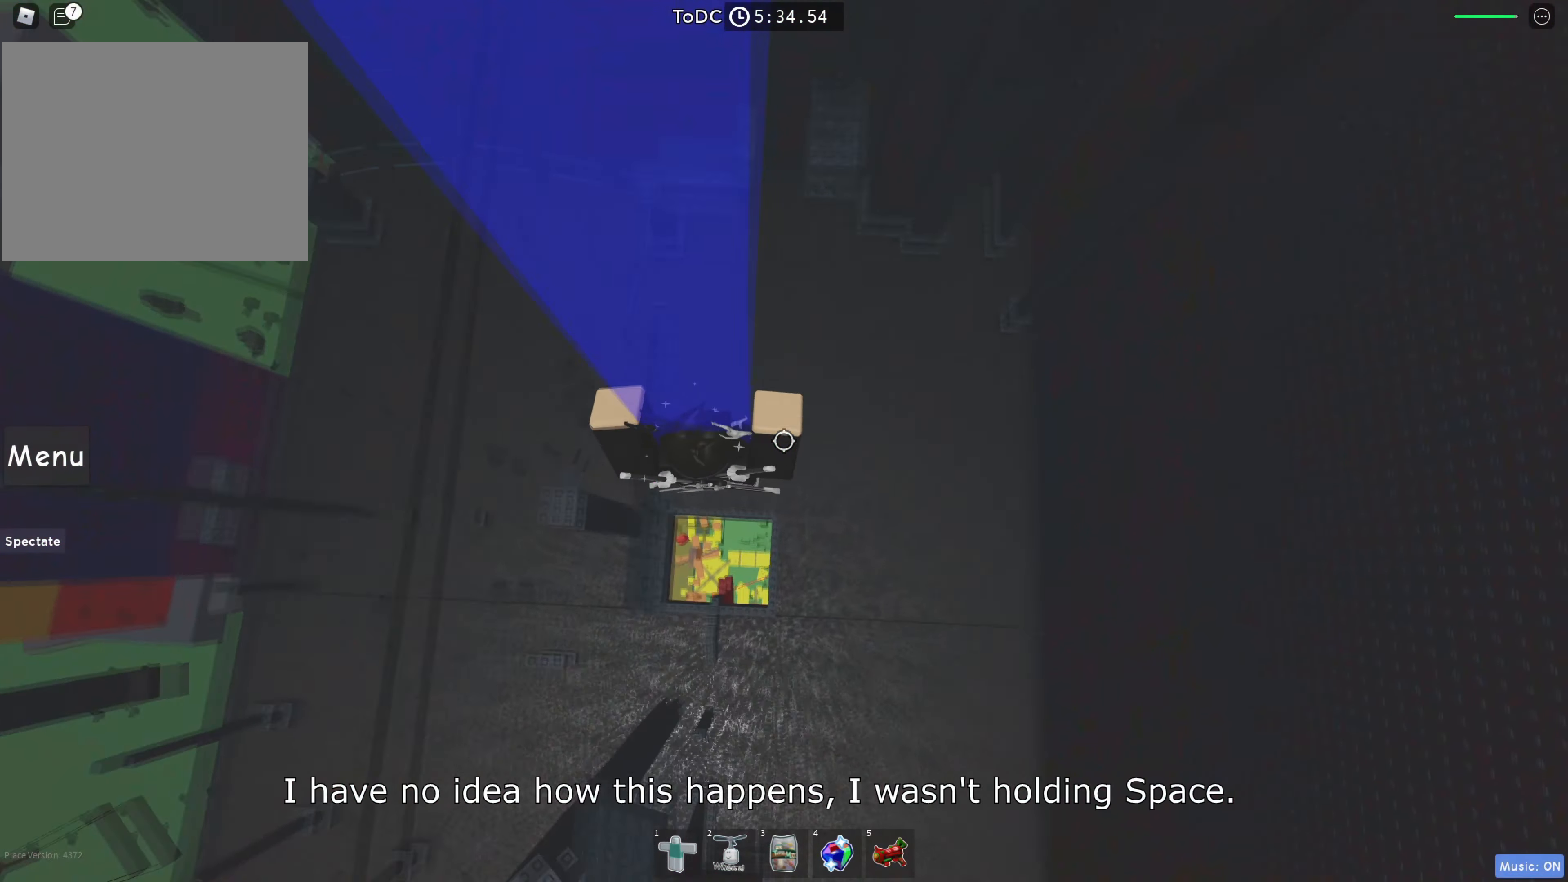
{"keys": [], "events": [[66, "w", "down"], [283, "space", "down"], [300, "d", "up"], [316, "w", "up"], [500, "space", "up"]]}
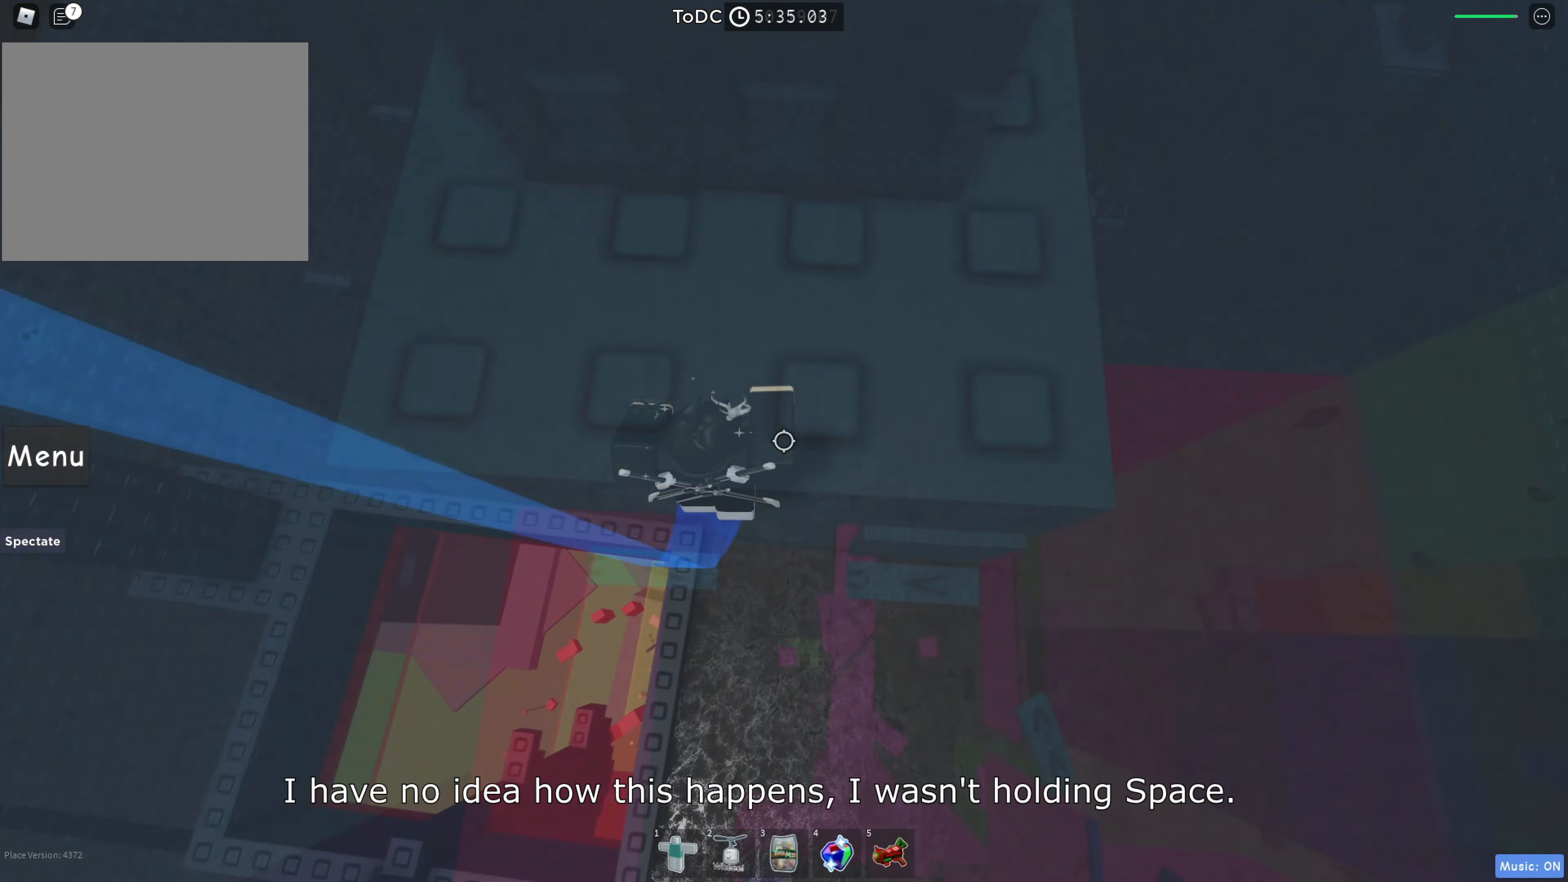
{"keys": [], "events": [[416, "a", "down"], [466, "a", "up"]]}
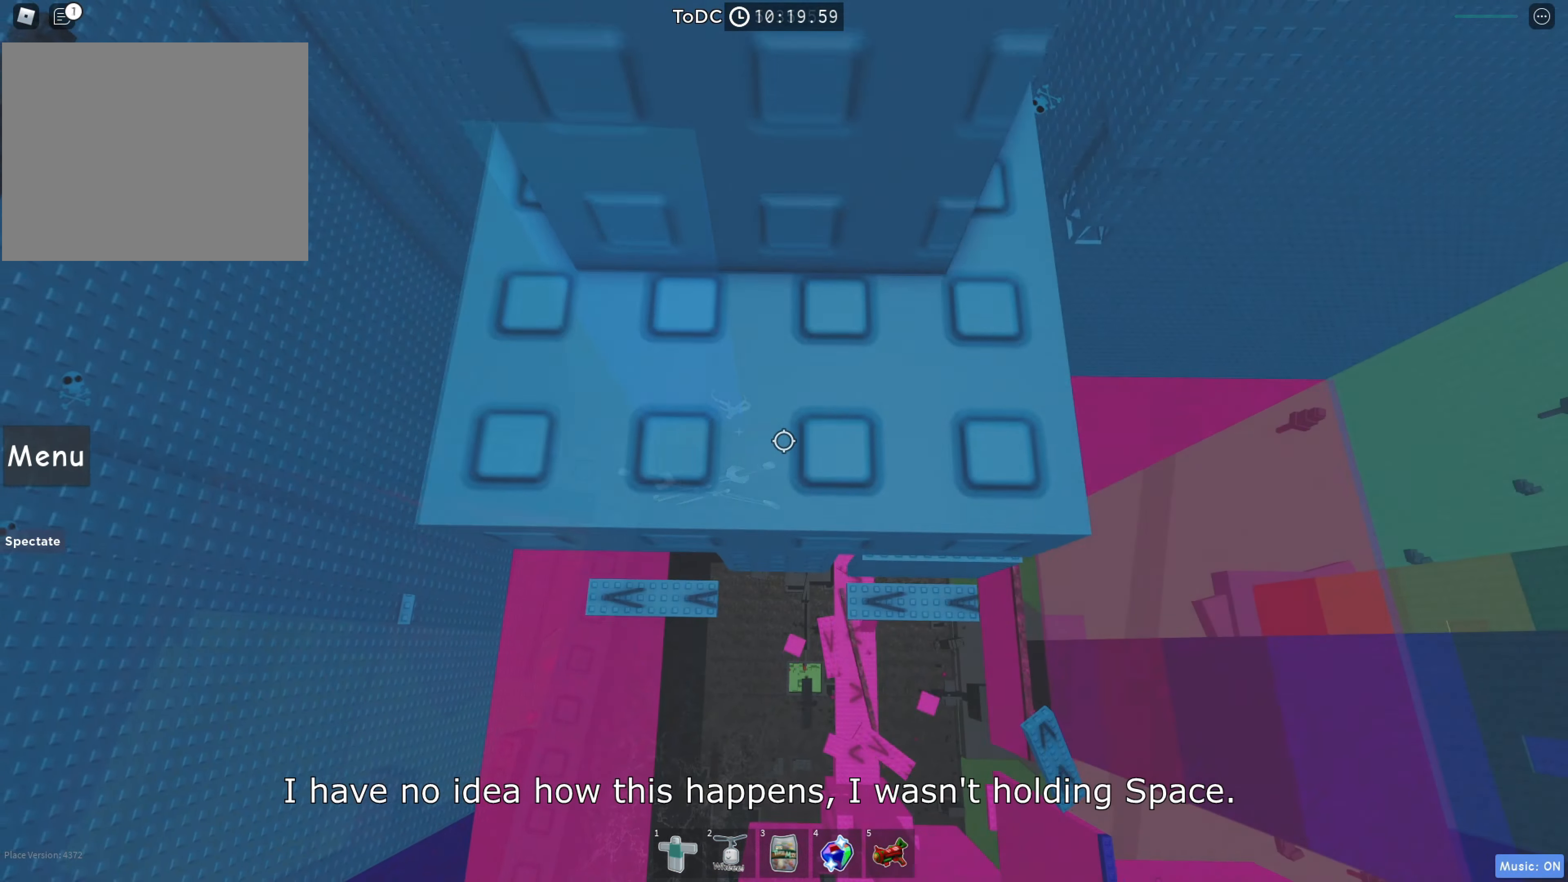
{"keys": [], "events": [[283, "a", "down"], [333, "a", "up"]]}
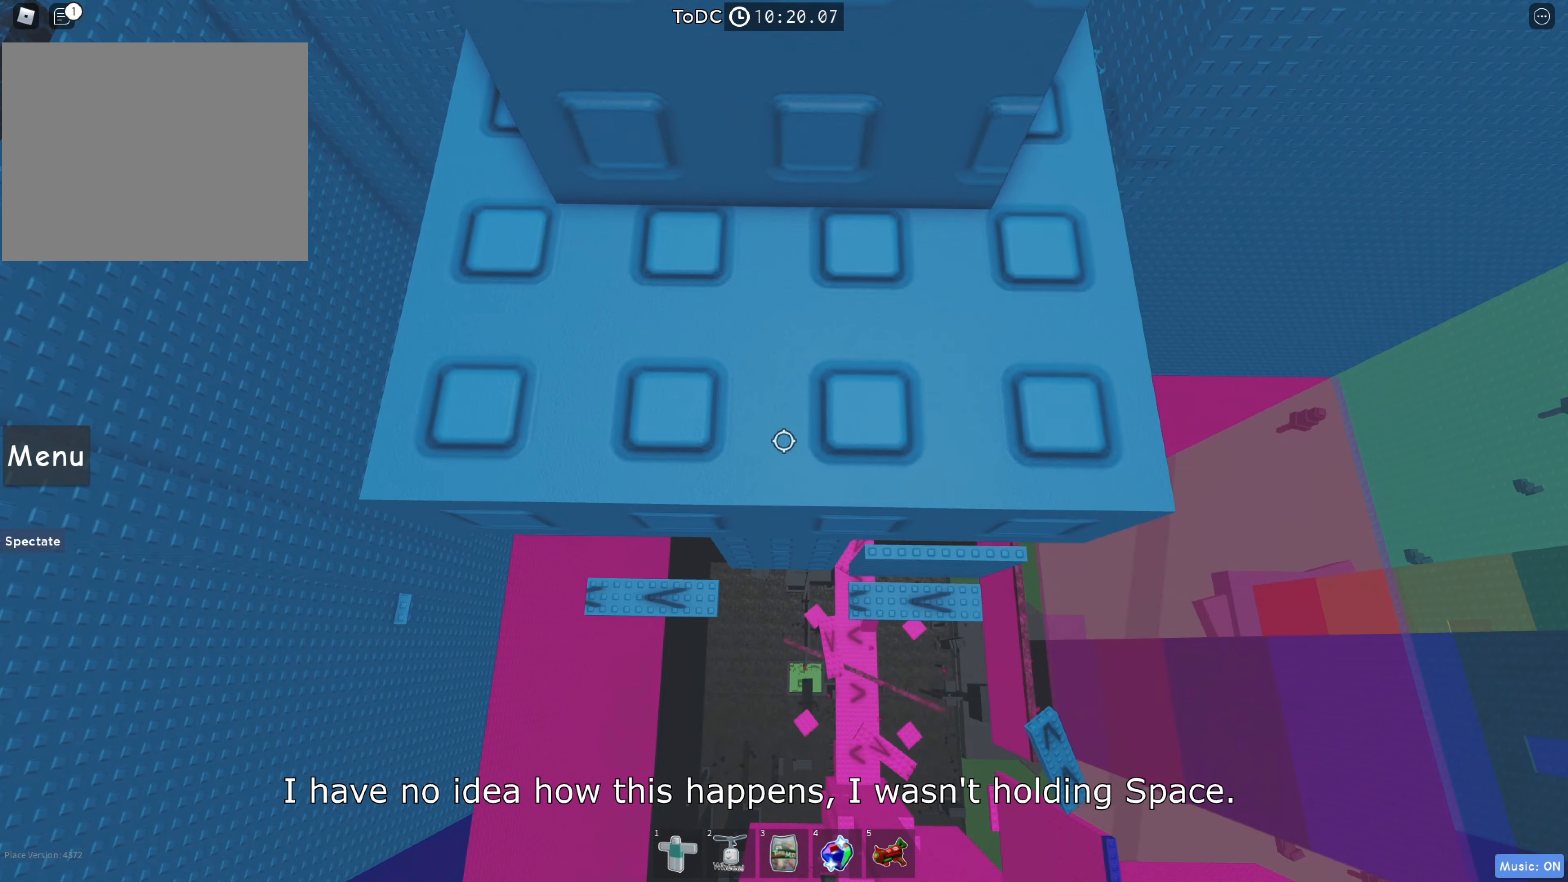
{"keys": [], "events": [[416, "a", "down"], [450, "a", "up"]]}
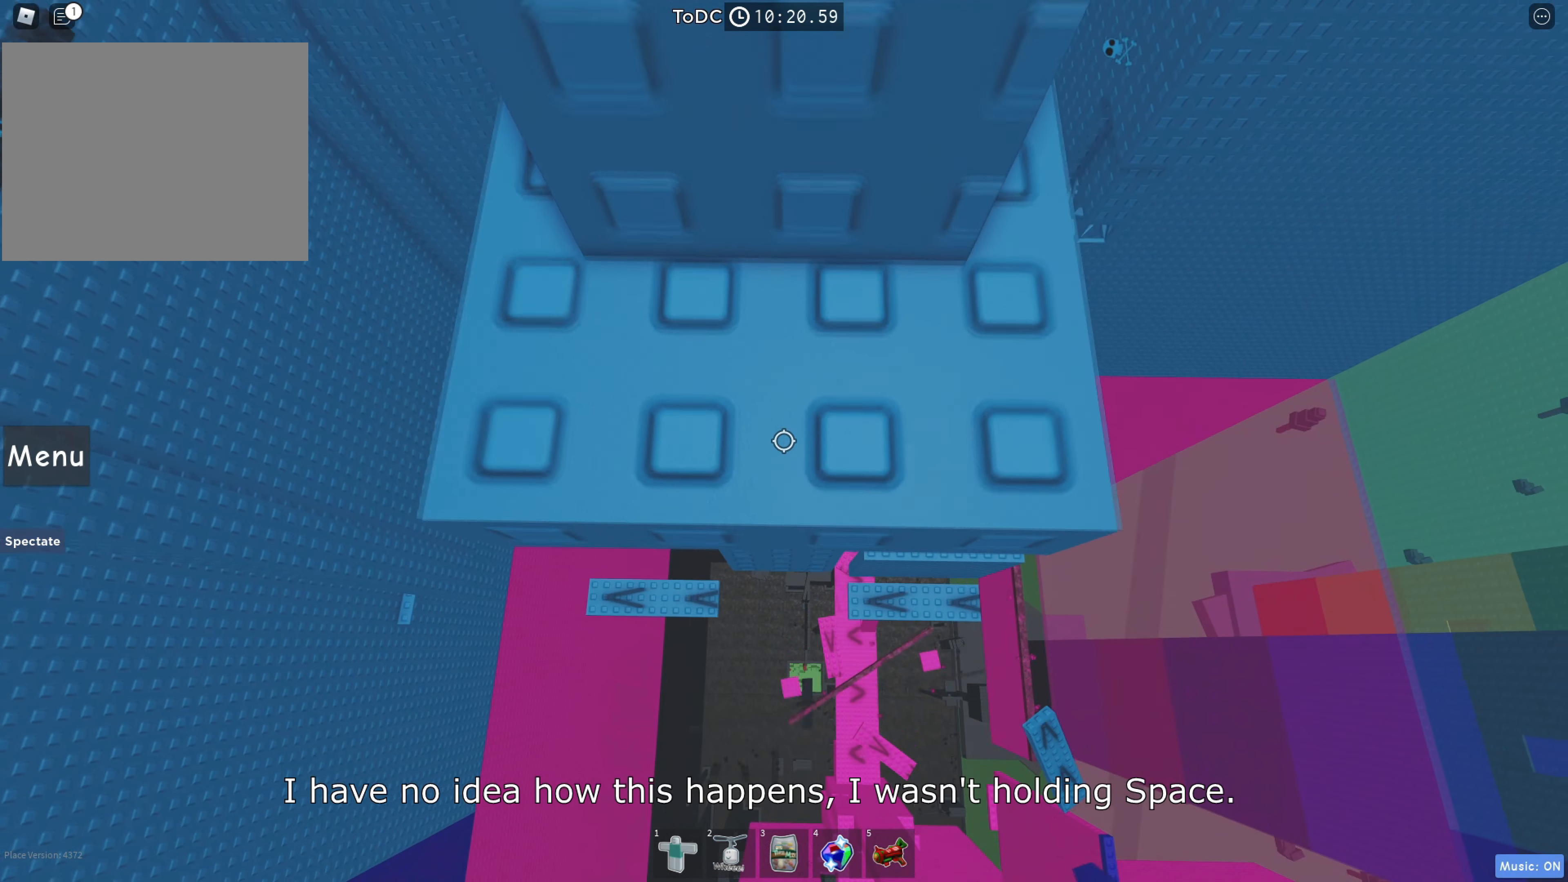
{"keys": [], "events": [[183, "shift", "down"], [266, "shift", "up"]]}
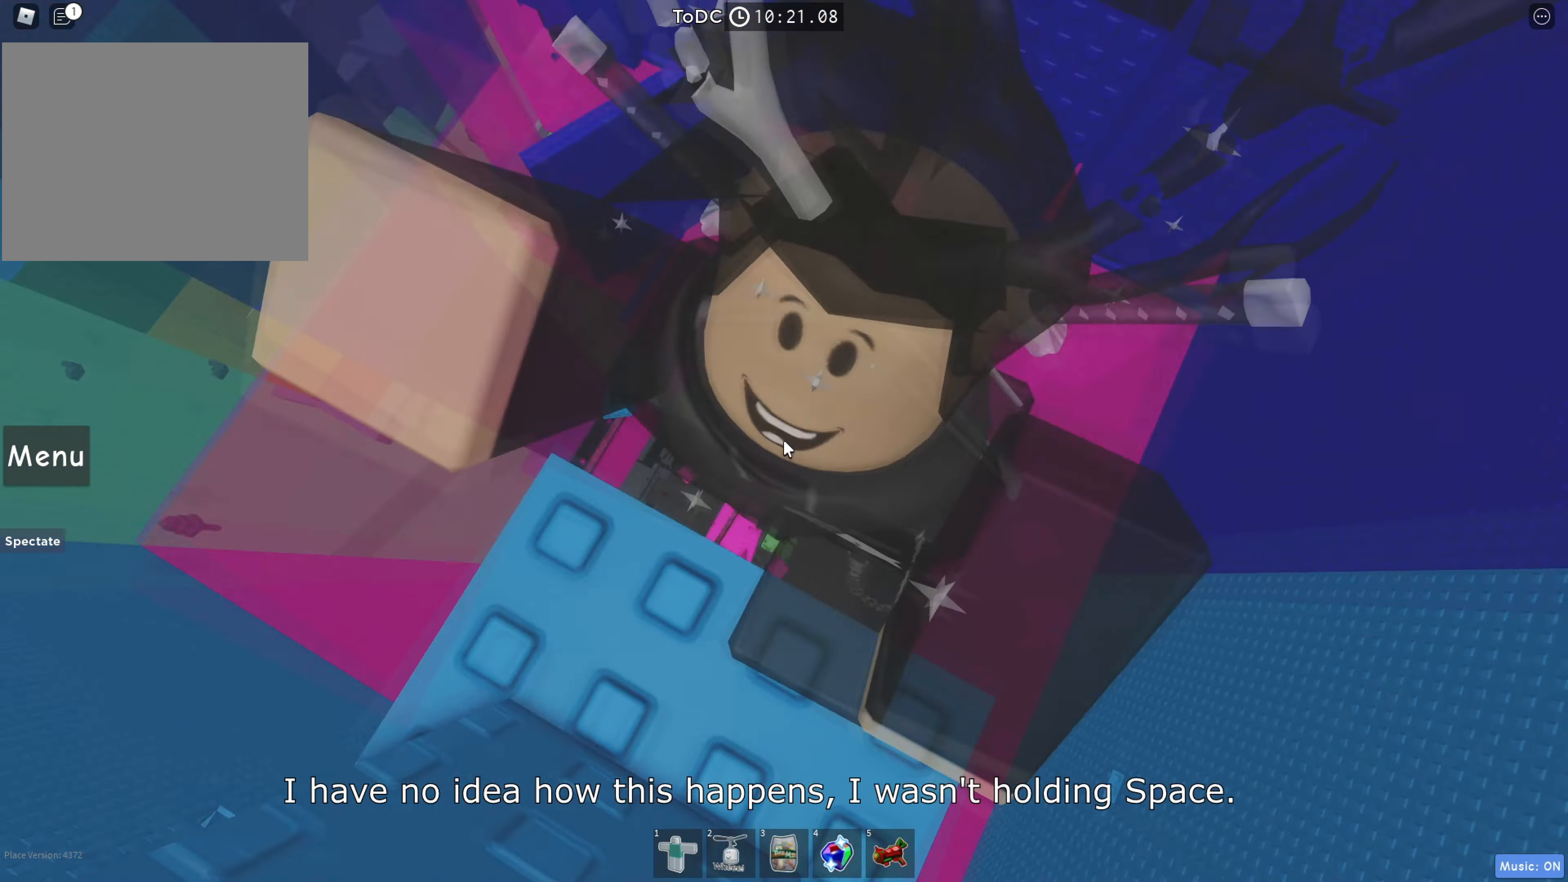
{"keys": ["space"], "events": [[483, "space", "down"]]}
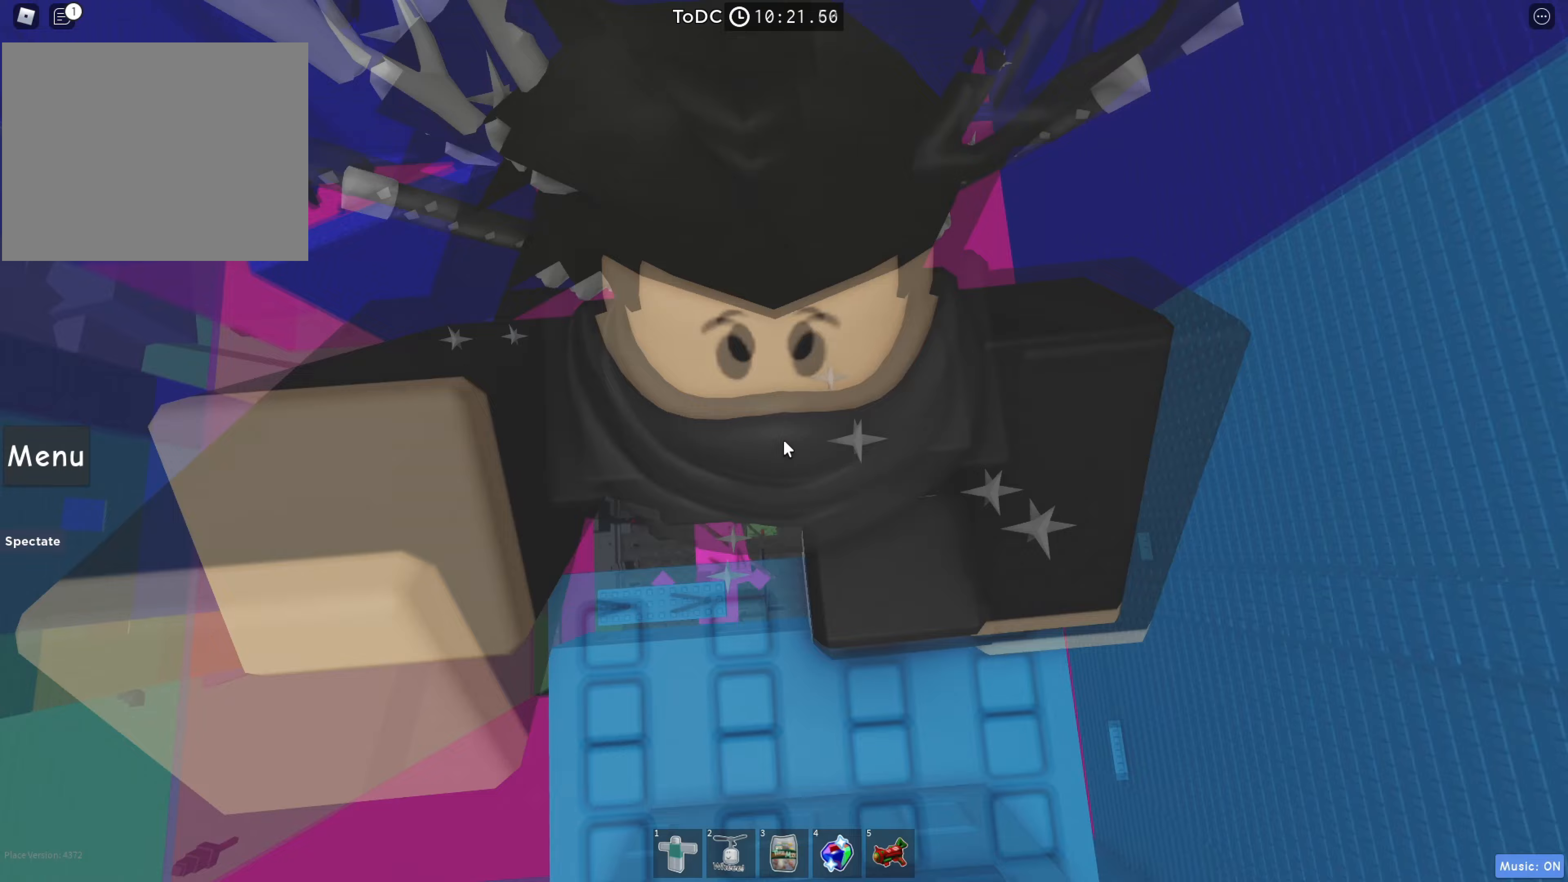
{"keys": ["w"], "events": [[33, "shift", "down"], [50, "w", "down"], [83, "space", "up"], [117, "shift", "up"]]}
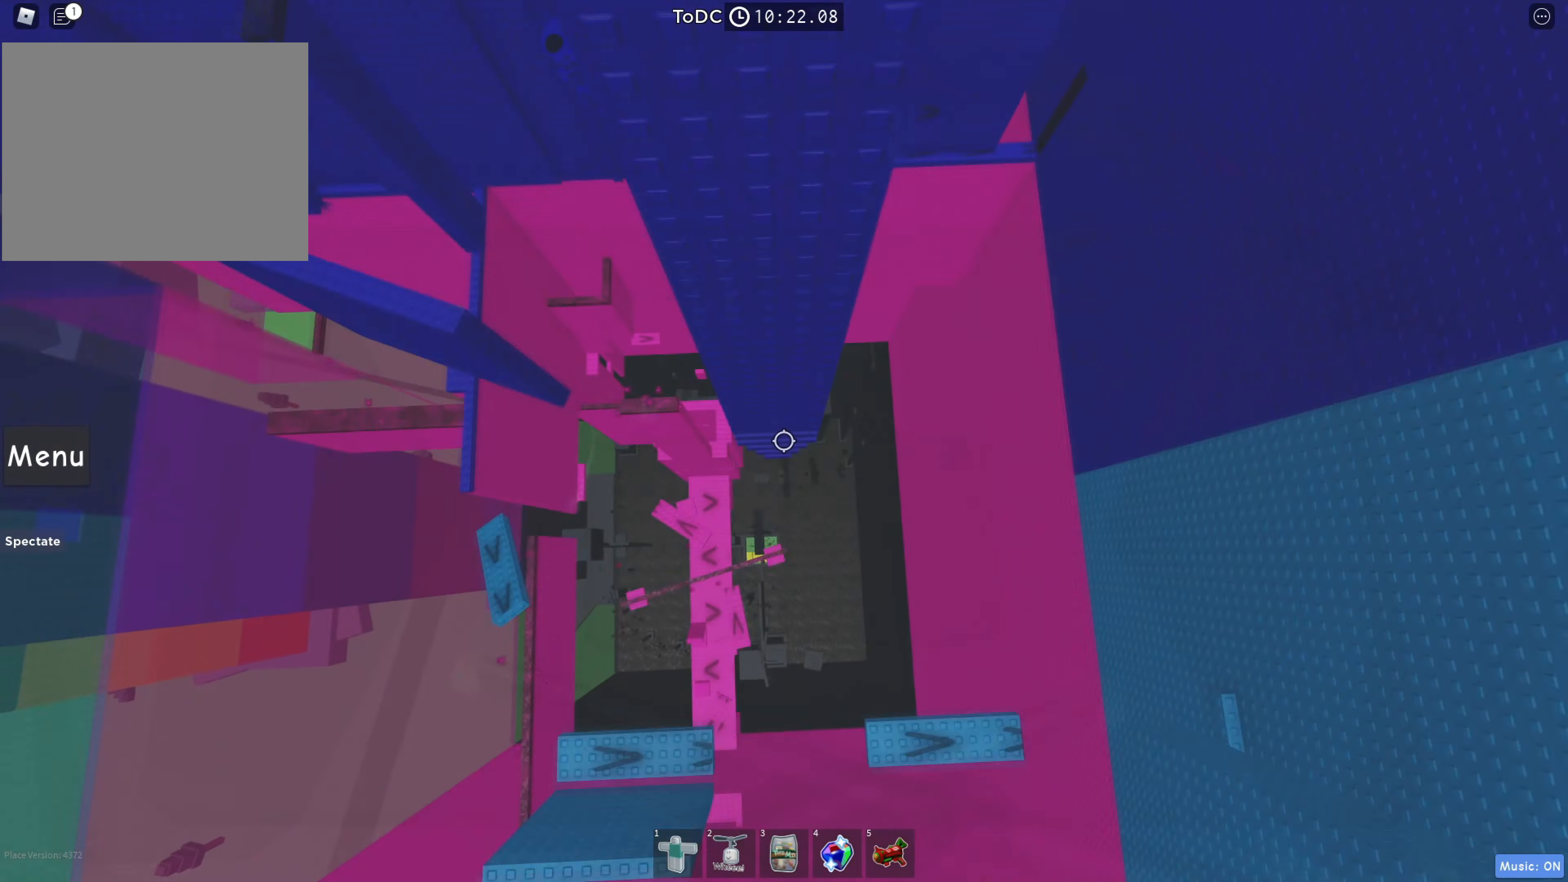
{"keys": ["w"], "events": []}
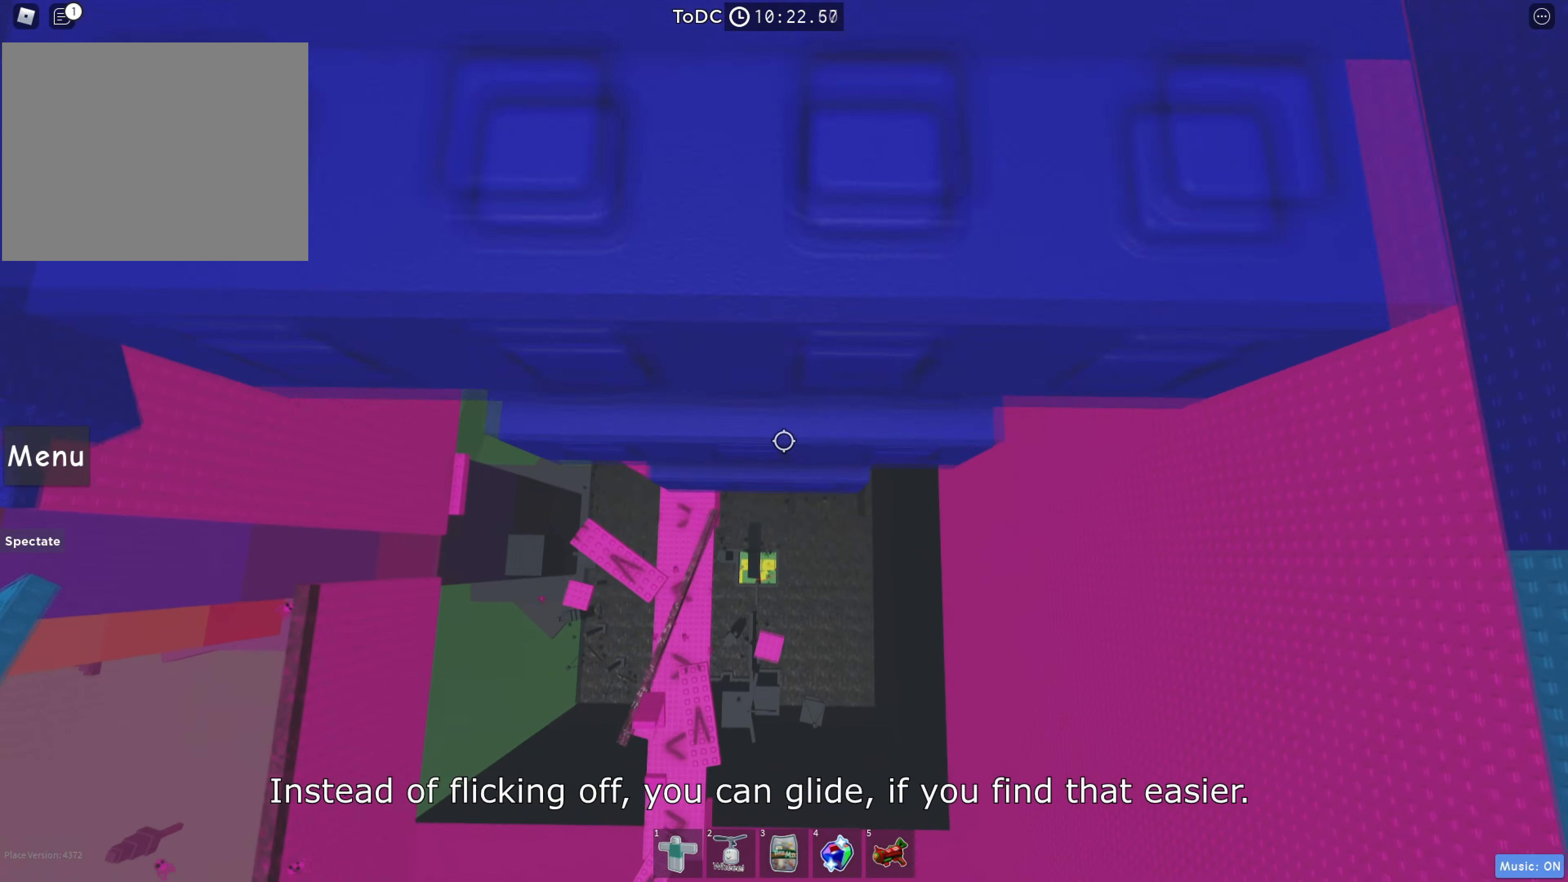
{"keys": ["w"], "events": []}
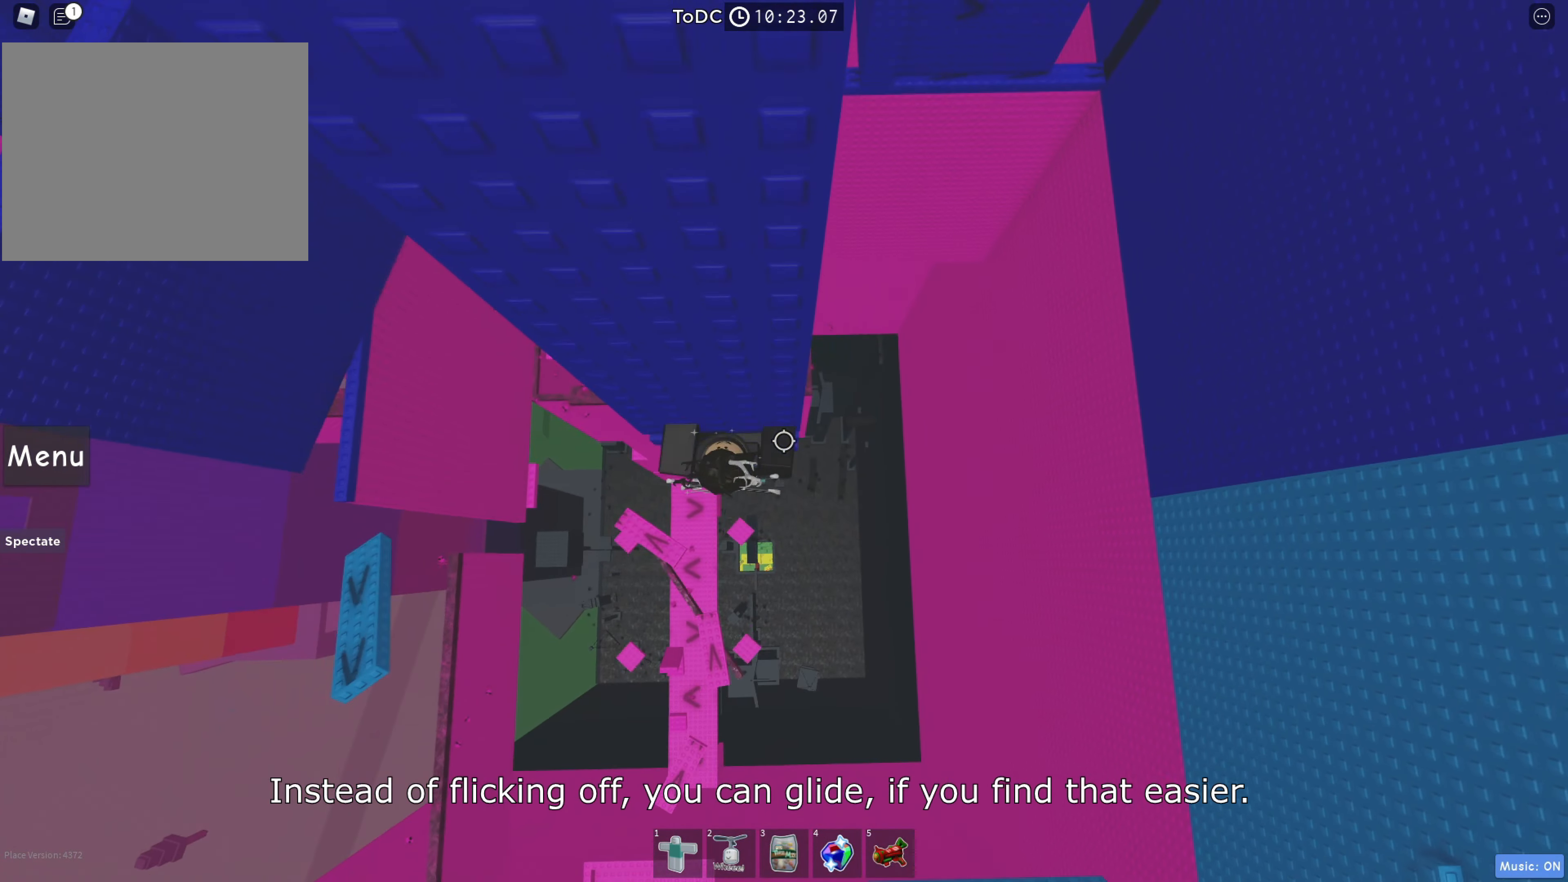
{"keys": ["shift"], "events": [[400, "w", "up"], [483, "shift", "down"]]}
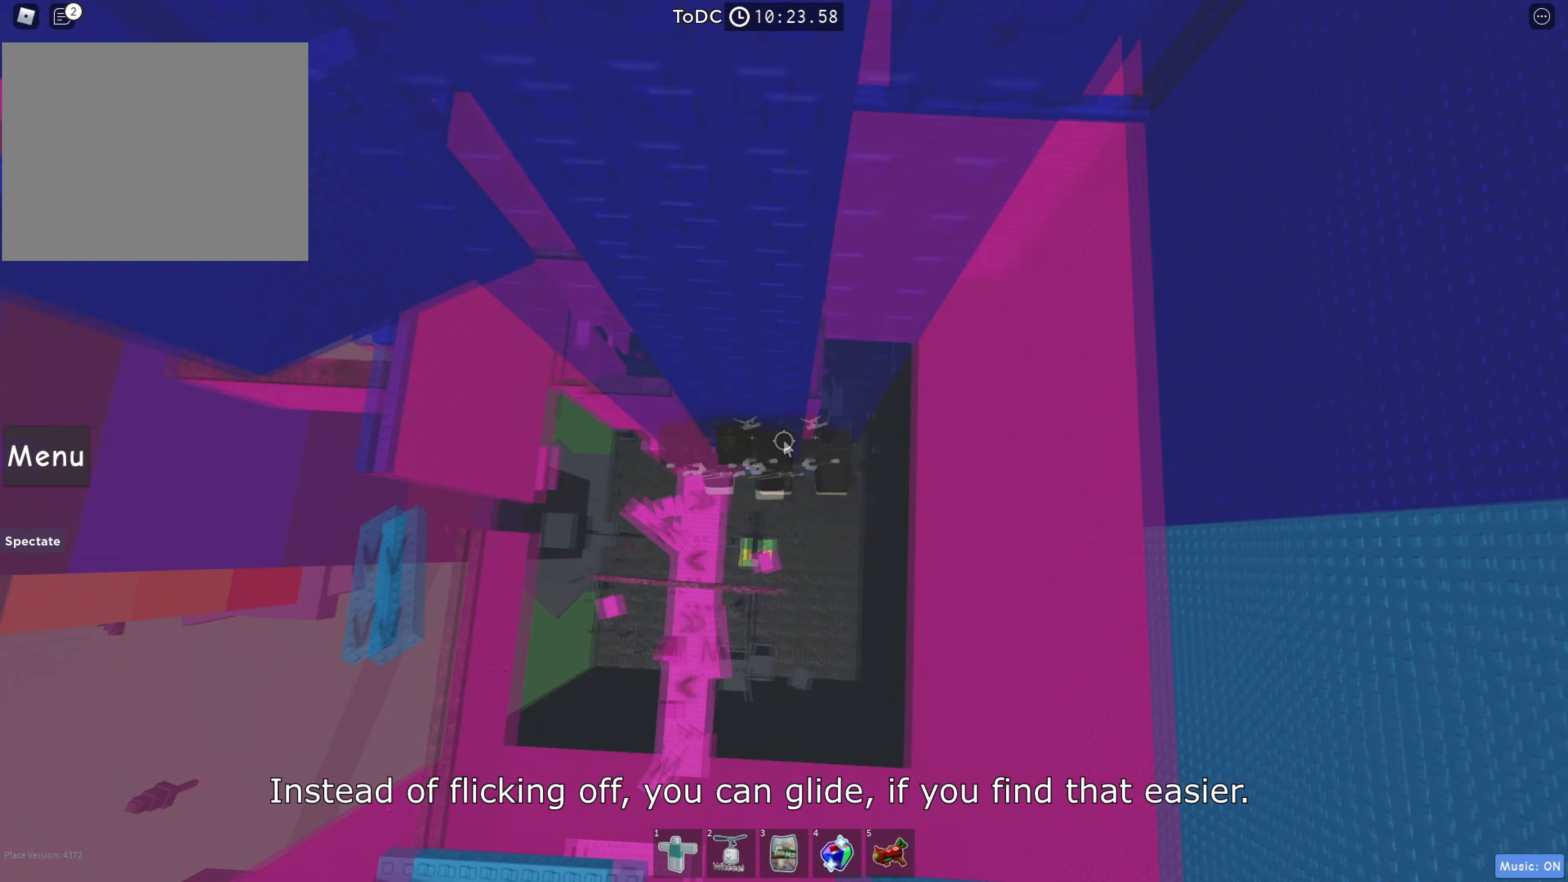
{"keys": ["d", "space"], "events": [[67, "shift", "up"], [283, "d", "down"], [317, "shift", "down"], [400, "space", "down"], [417, "shift", "up"]]}
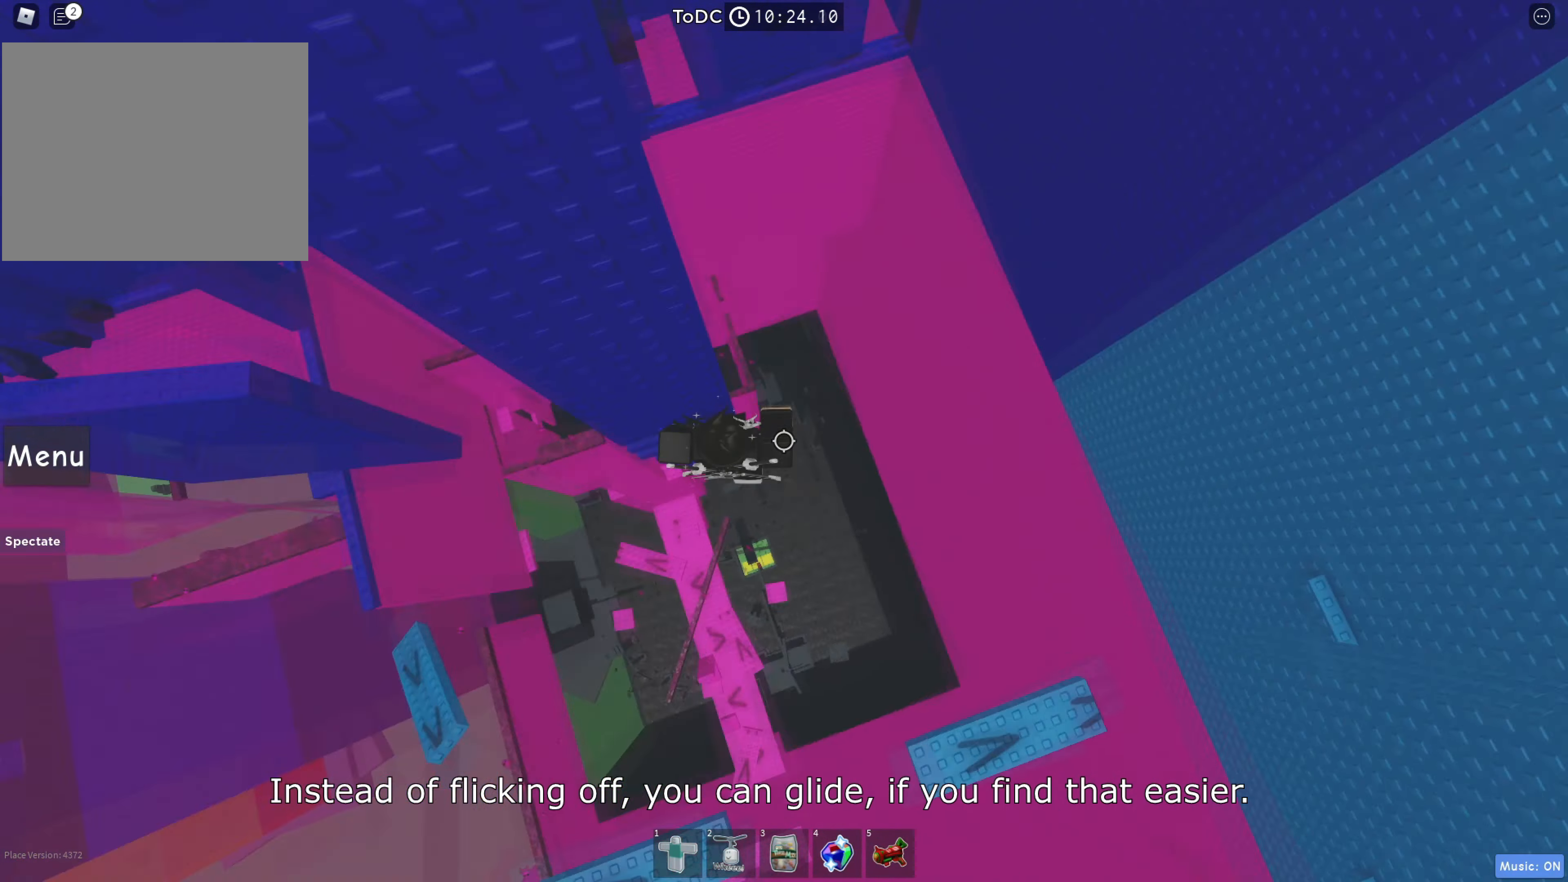
{"keys": ["w"], "events": [[50, "space", "up"], [67, "w", "down"], [283, "d", "up"]]}